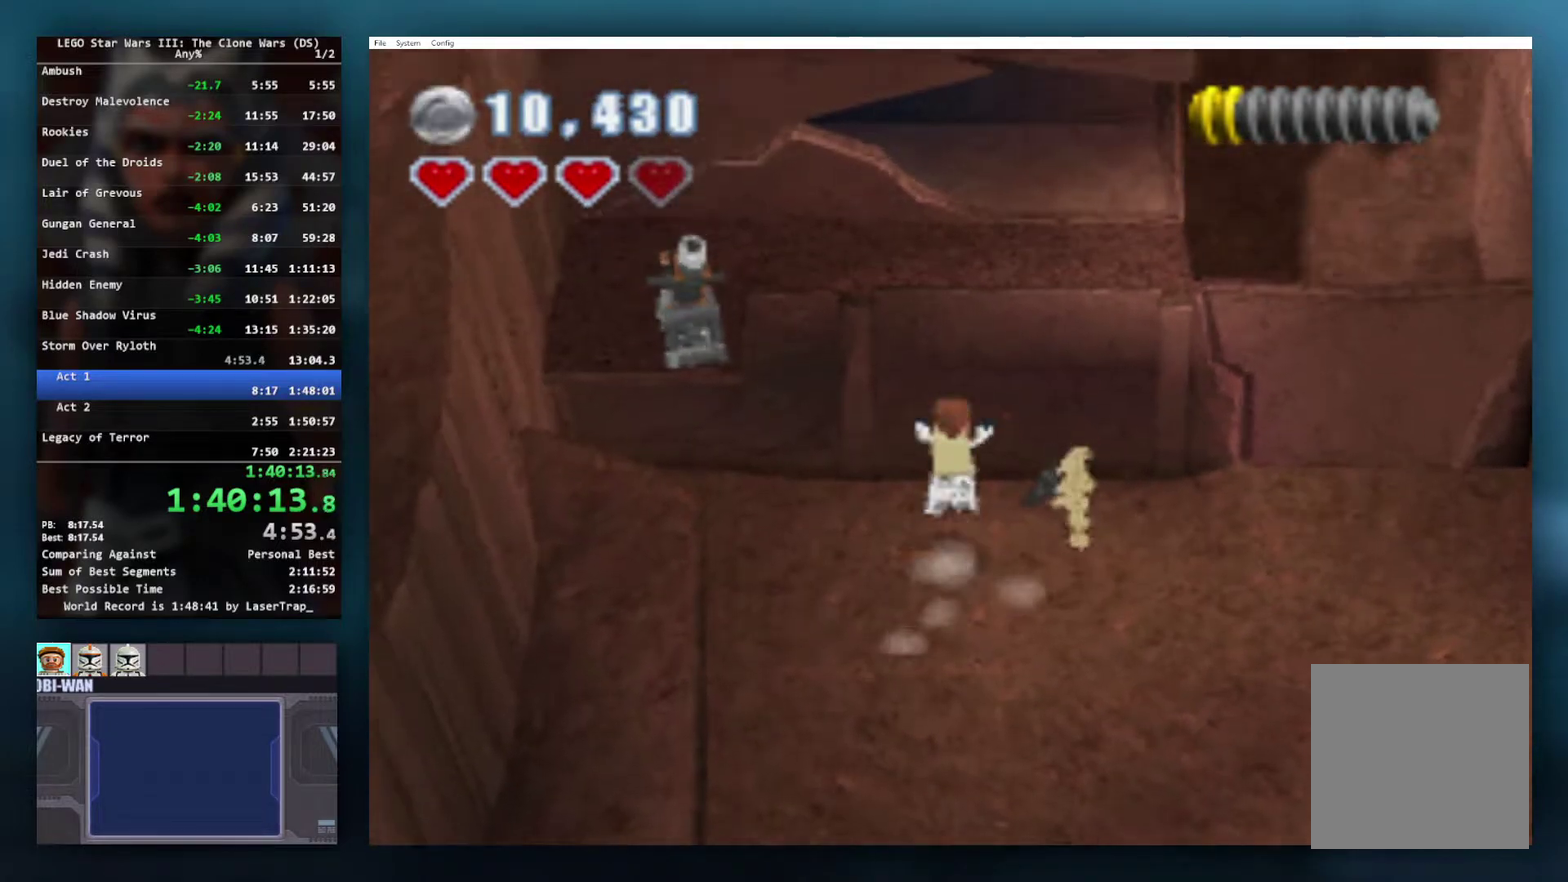
Gameplay with a controller (Xbox layout); each line is a JSON object with the inputs held at the frame after it. "events" lists button and stick changes between this image and that frame as [ms after this image, input, new state], when the widget could be followed in between.
{"buttons": ["A", "R1"], "left_stick": "up", "right_stick": "center", "events": [[150, "A", "down"], [467, "R1", "down"]]}
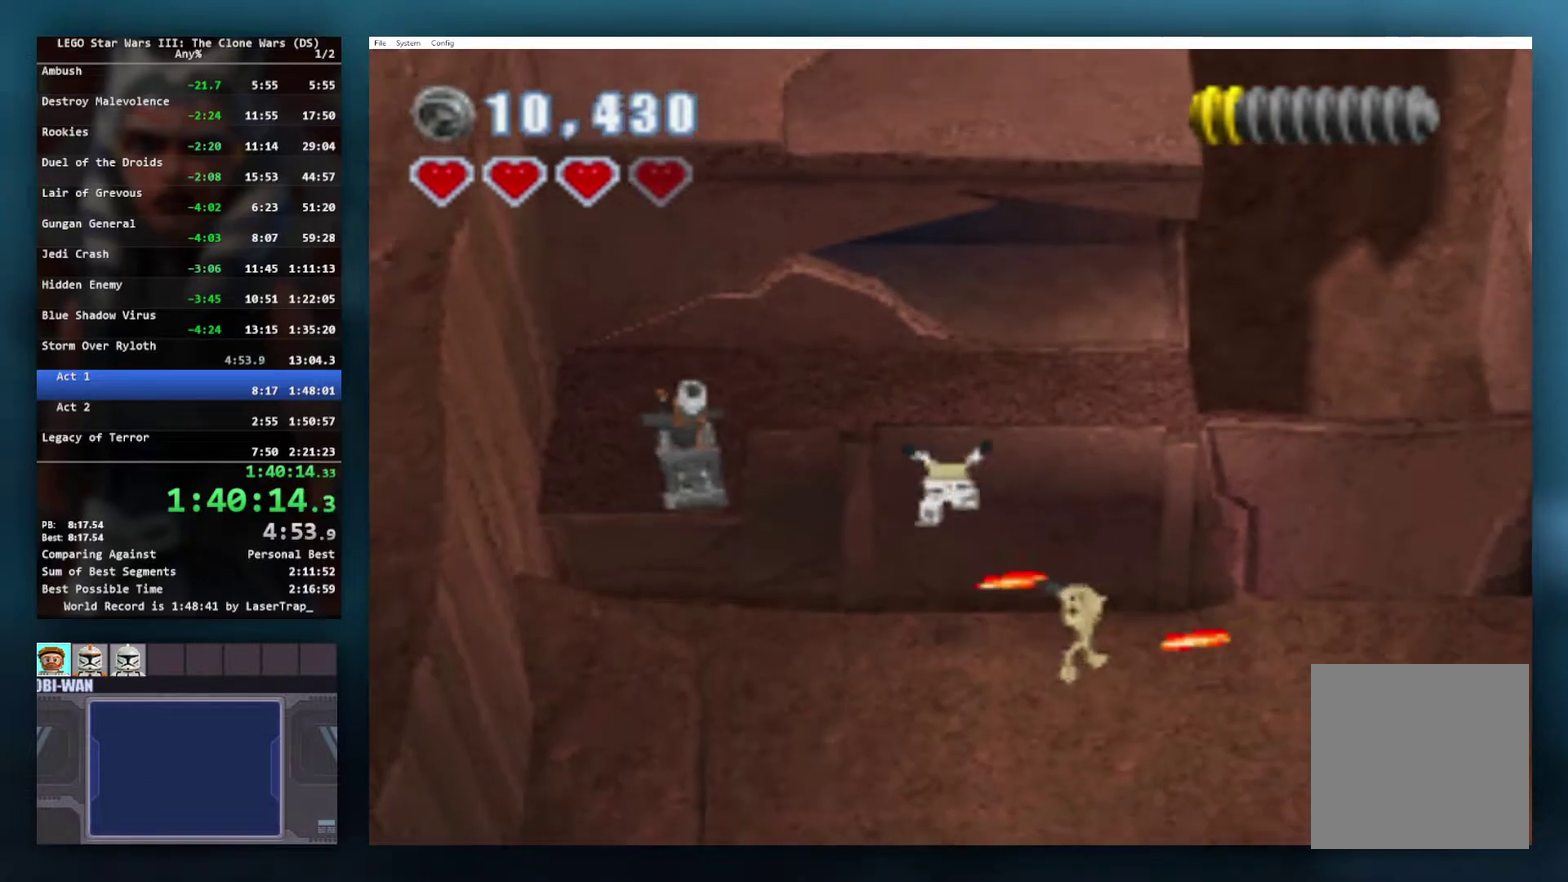
{"buttons": [], "left_stick": "up", "right_stick": "center", "events": [[67, "R1", "up"], [117, "R1", "down"], [183, "R1", "up"], [500, "A", "up"]]}
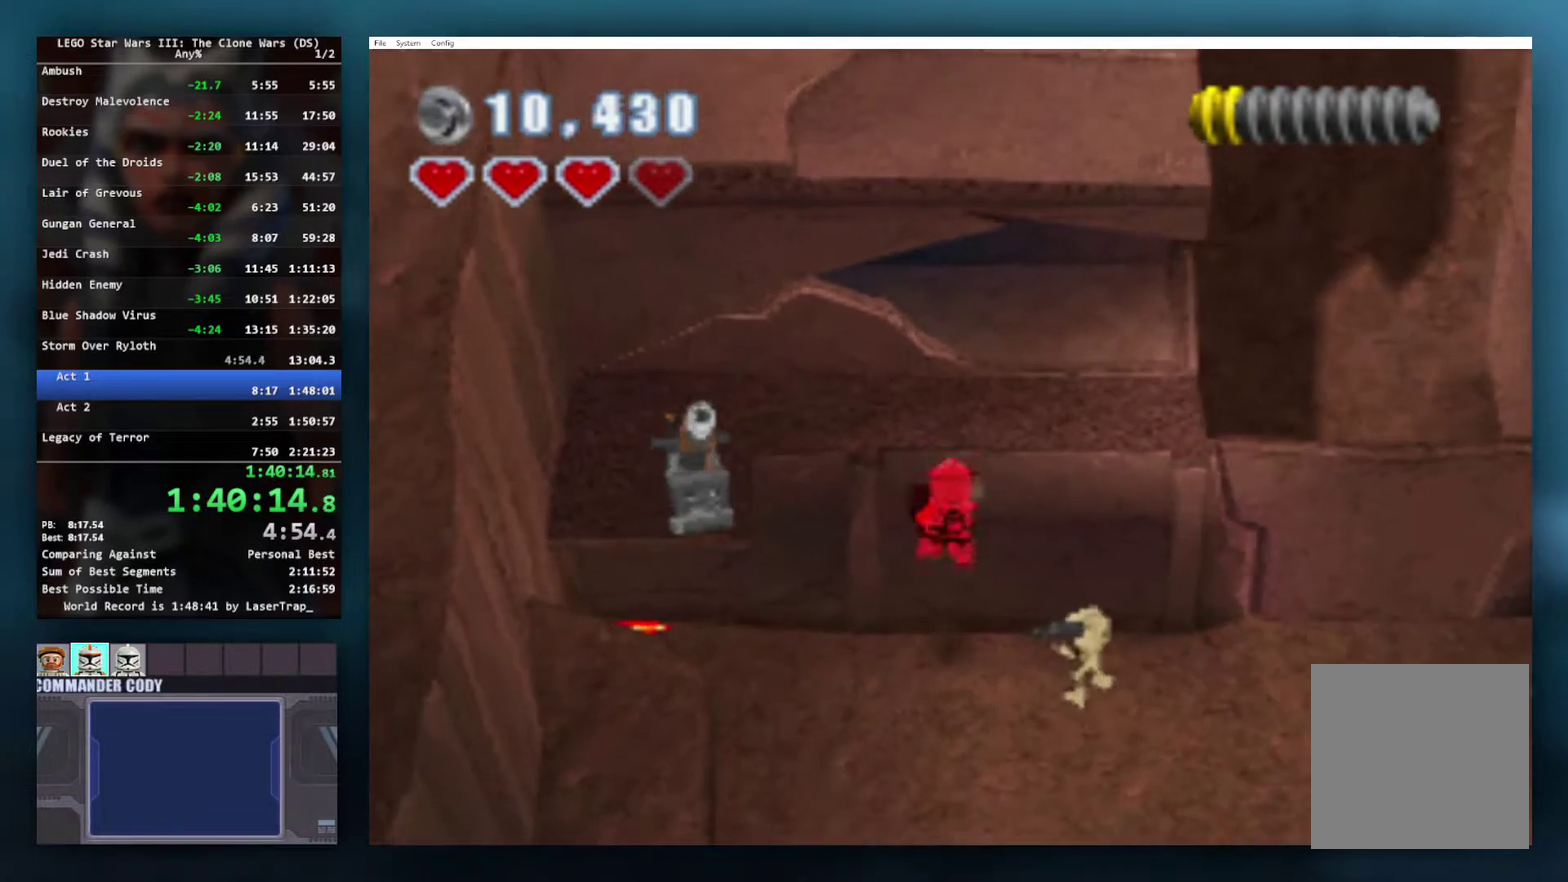
{"buttons": ["L1"], "left_stick": "down", "right_stick": "center", "events": [[100, "left_stick", "up-right"], [183, "left_stick", "center"], [233, "left_stick", "down"], [467, "L1", "down"]]}
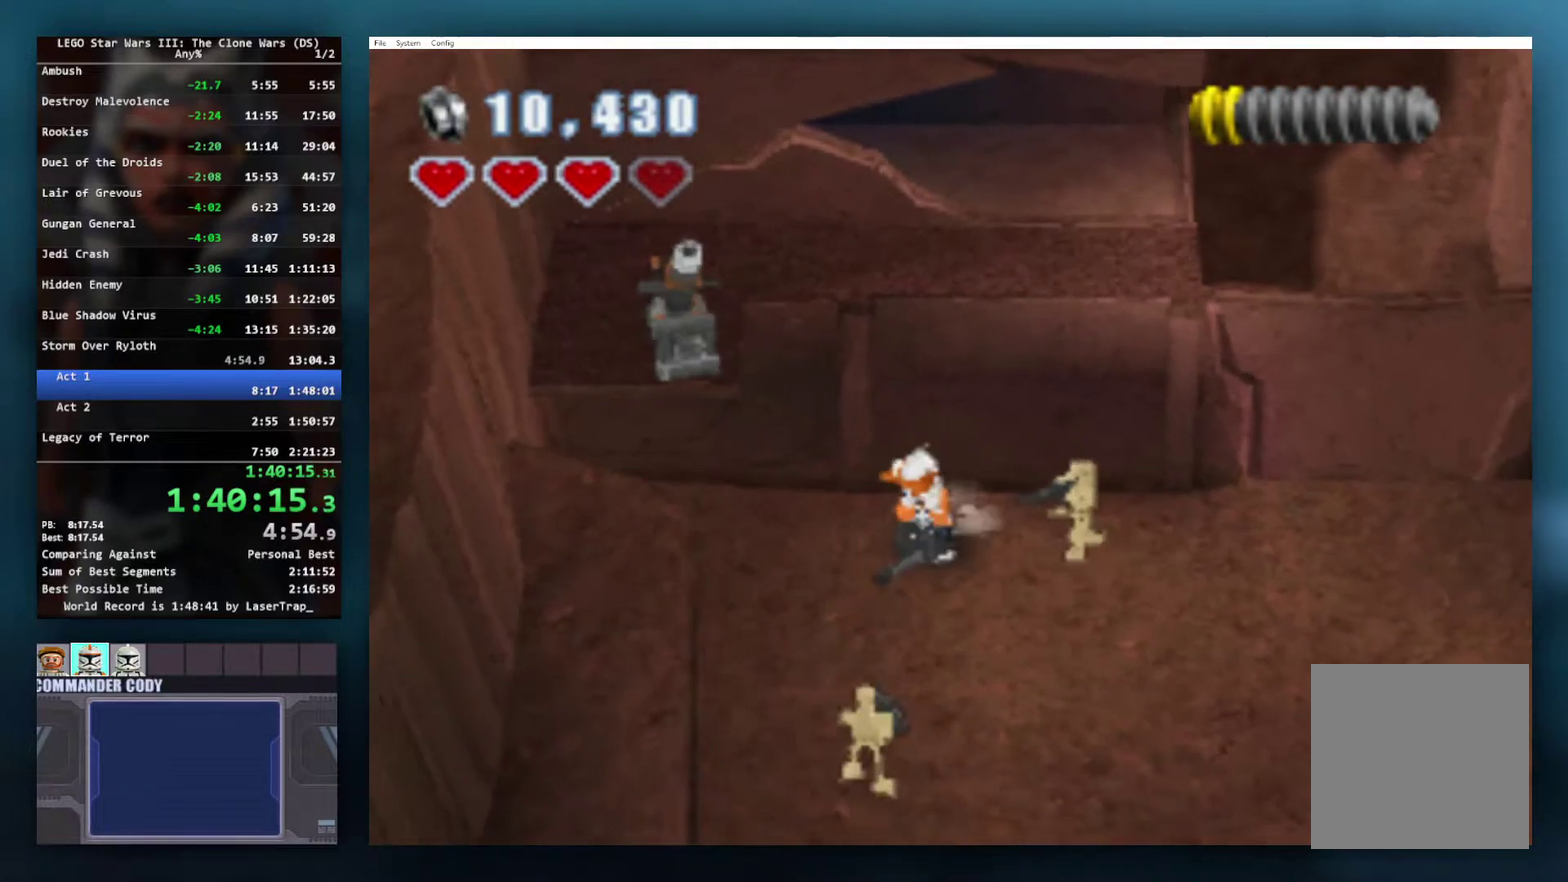
{"buttons": [], "left_stick": "right", "right_stick": "center", "events": [[17, "left_stick", "down-right"], [83, "L1", "up"], [117, "left_stick", "up"], [183, "left_stick", "up-left"], [233, "left_stick", "left"], [283, "left_stick", "down-left"], [417, "left_stick", "down-right"], [483, "left_stick", "right"]]}
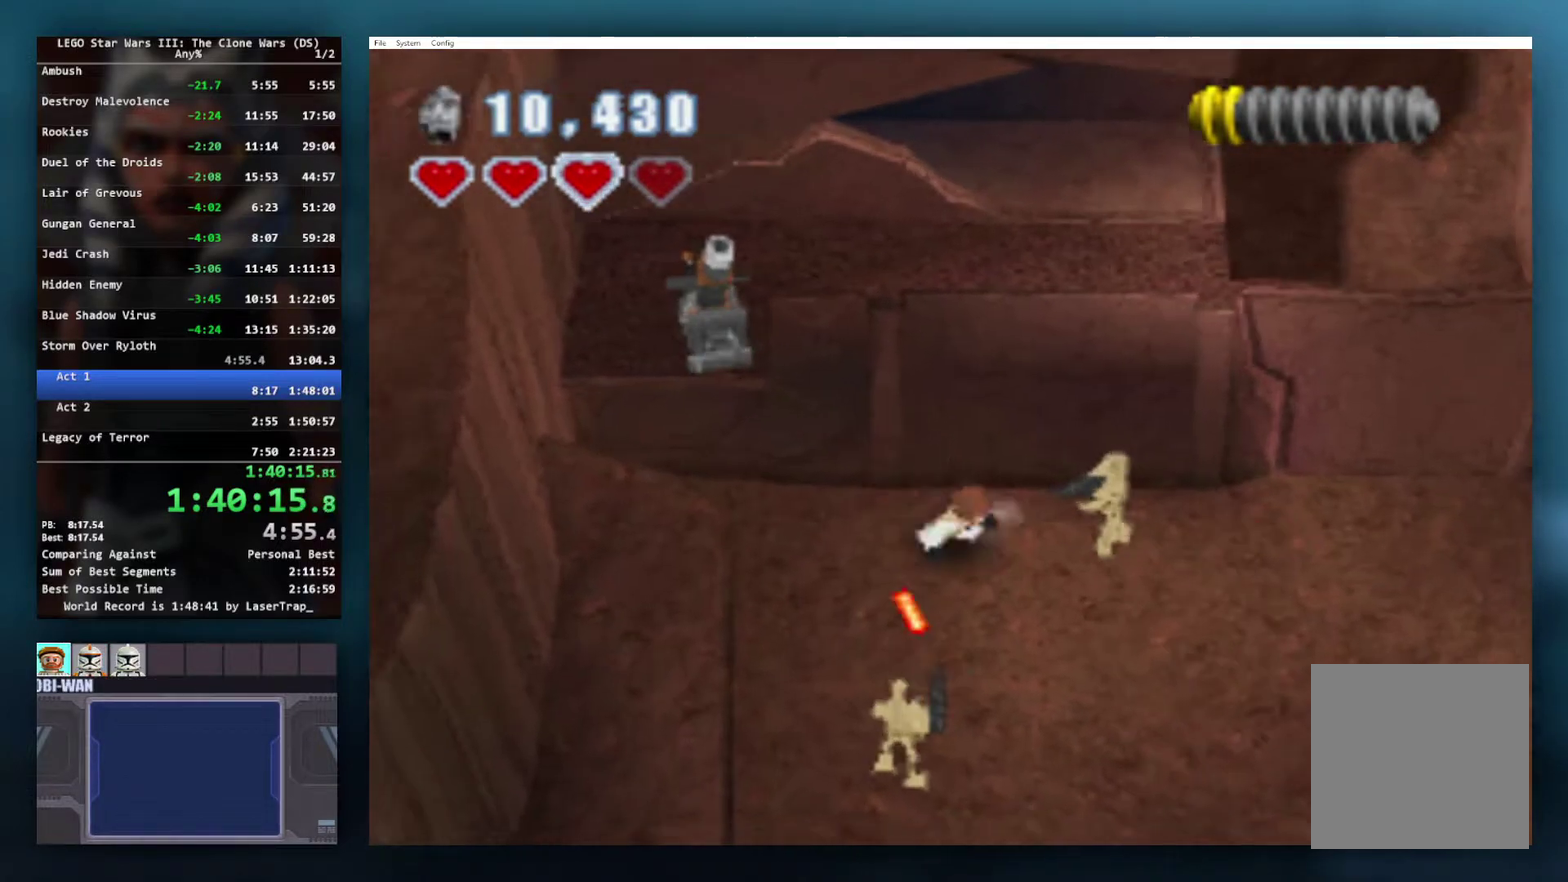
{"buttons": [], "left_stick": "center", "right_stick": "center", "events": [[50, "left_stick", "up"], [167, "R1", "down"], [167, "left_stick", "left"], [217, "left_stick", "down-left"], [283, "R1", "up"], [400, "left_stick", "center"]]}
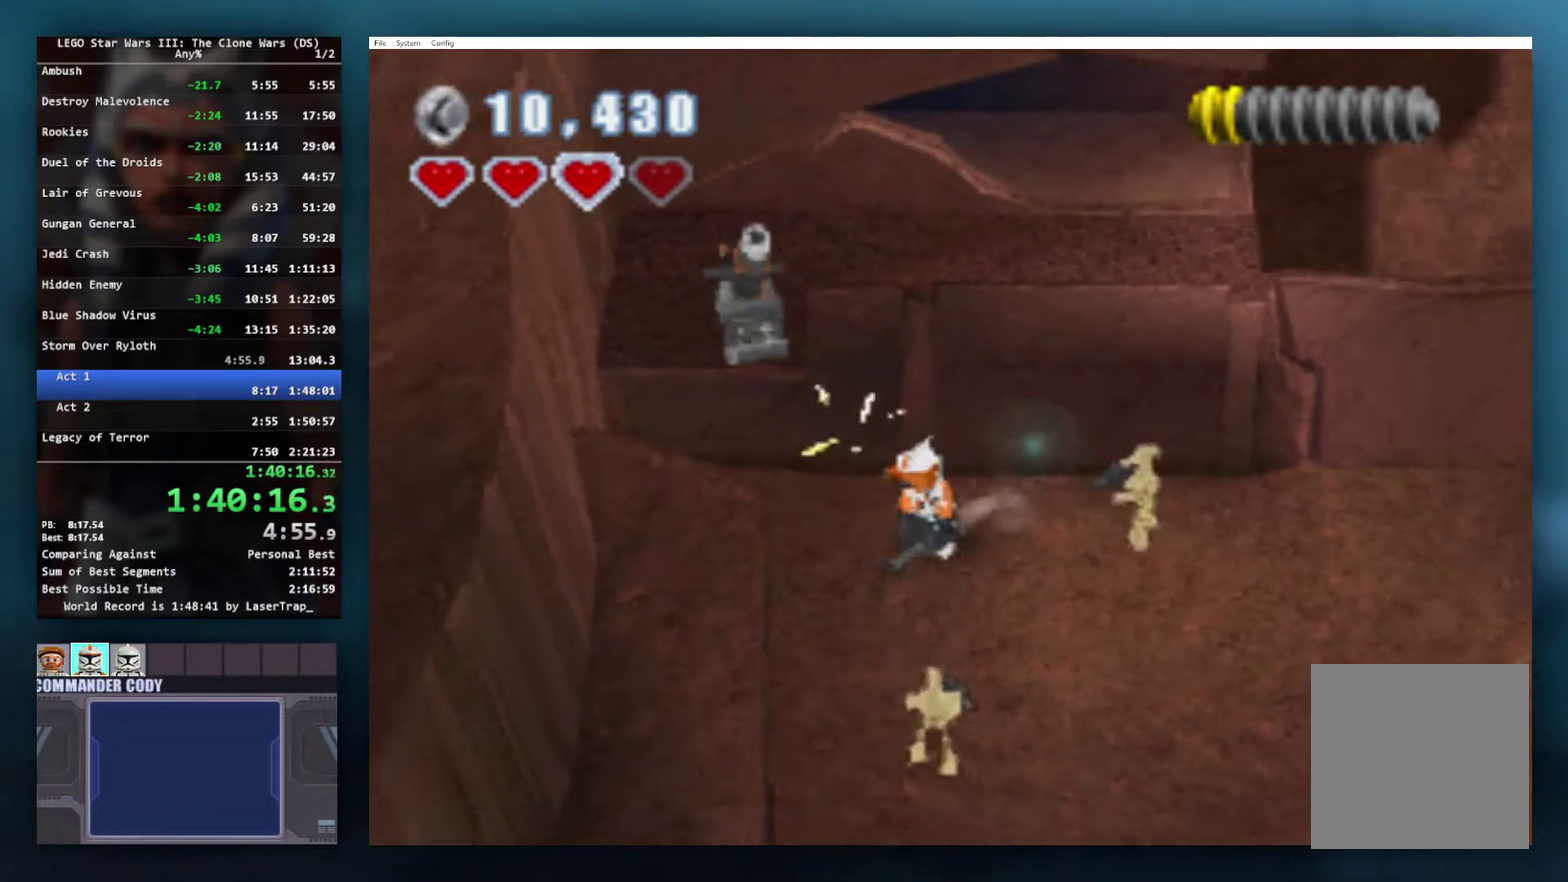
{"buttons": [], "left_stick": "up", "right_stick": "center", "events": [[150, "A", "down"], [150, "left_stick", "down-left"], [267, "left_stick", "down"], [283, "A", "up"], [283, "L1", "down"], [367, "left_stick", "up-right"], [383, "L1", "up"], [467, "left_stick", "up"]]}
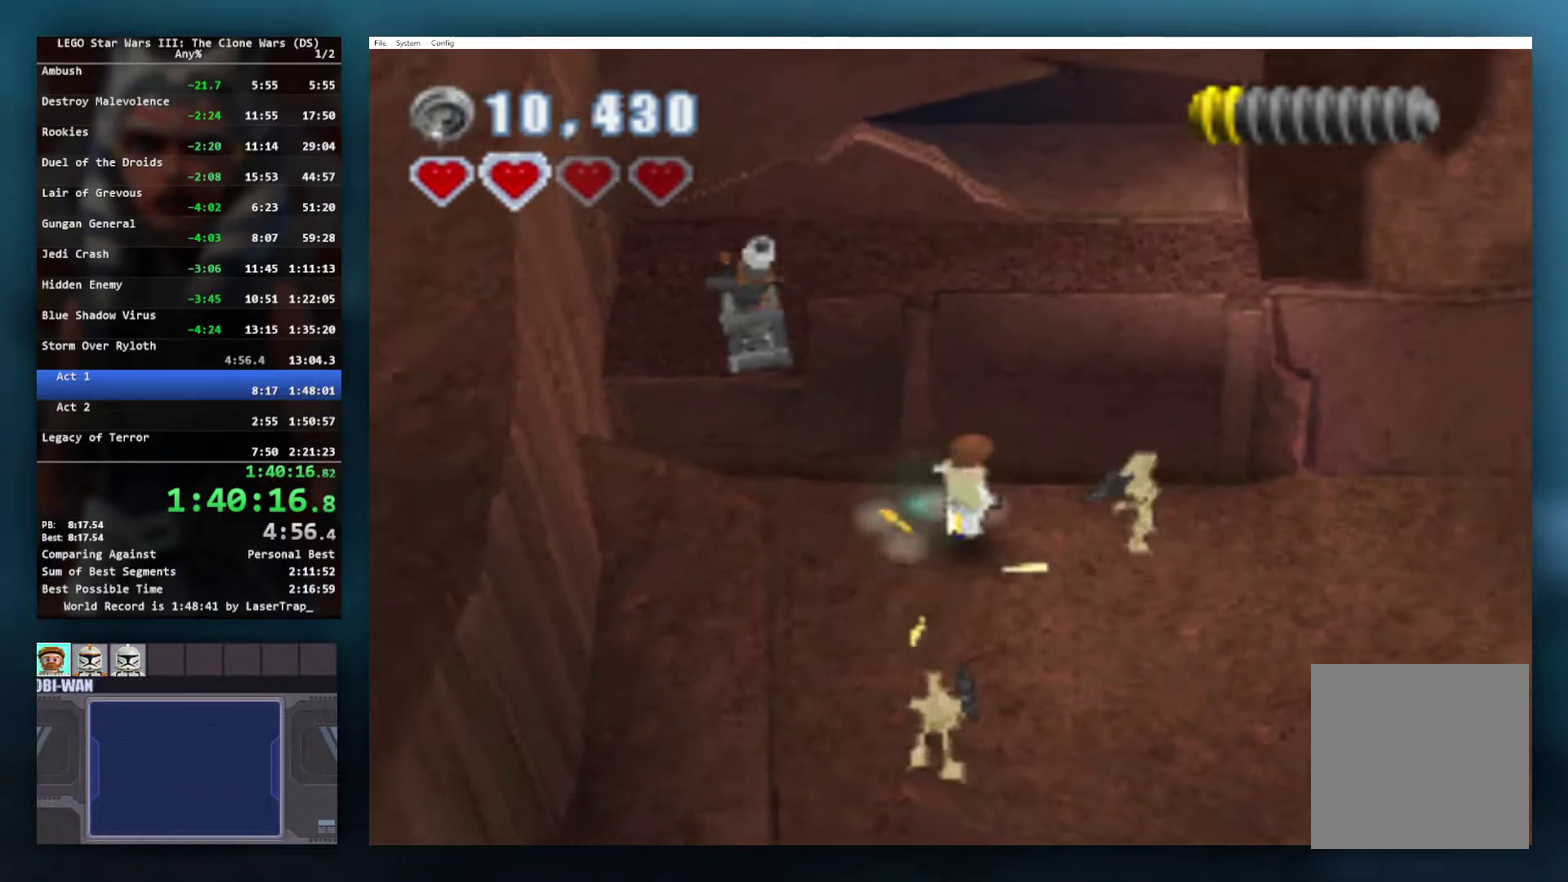
{"buttons": ["A"], "left_stick": "center", "right_stick": "center", "events": [[250, "A", "down"], [267, "left_stick", "center"]]}
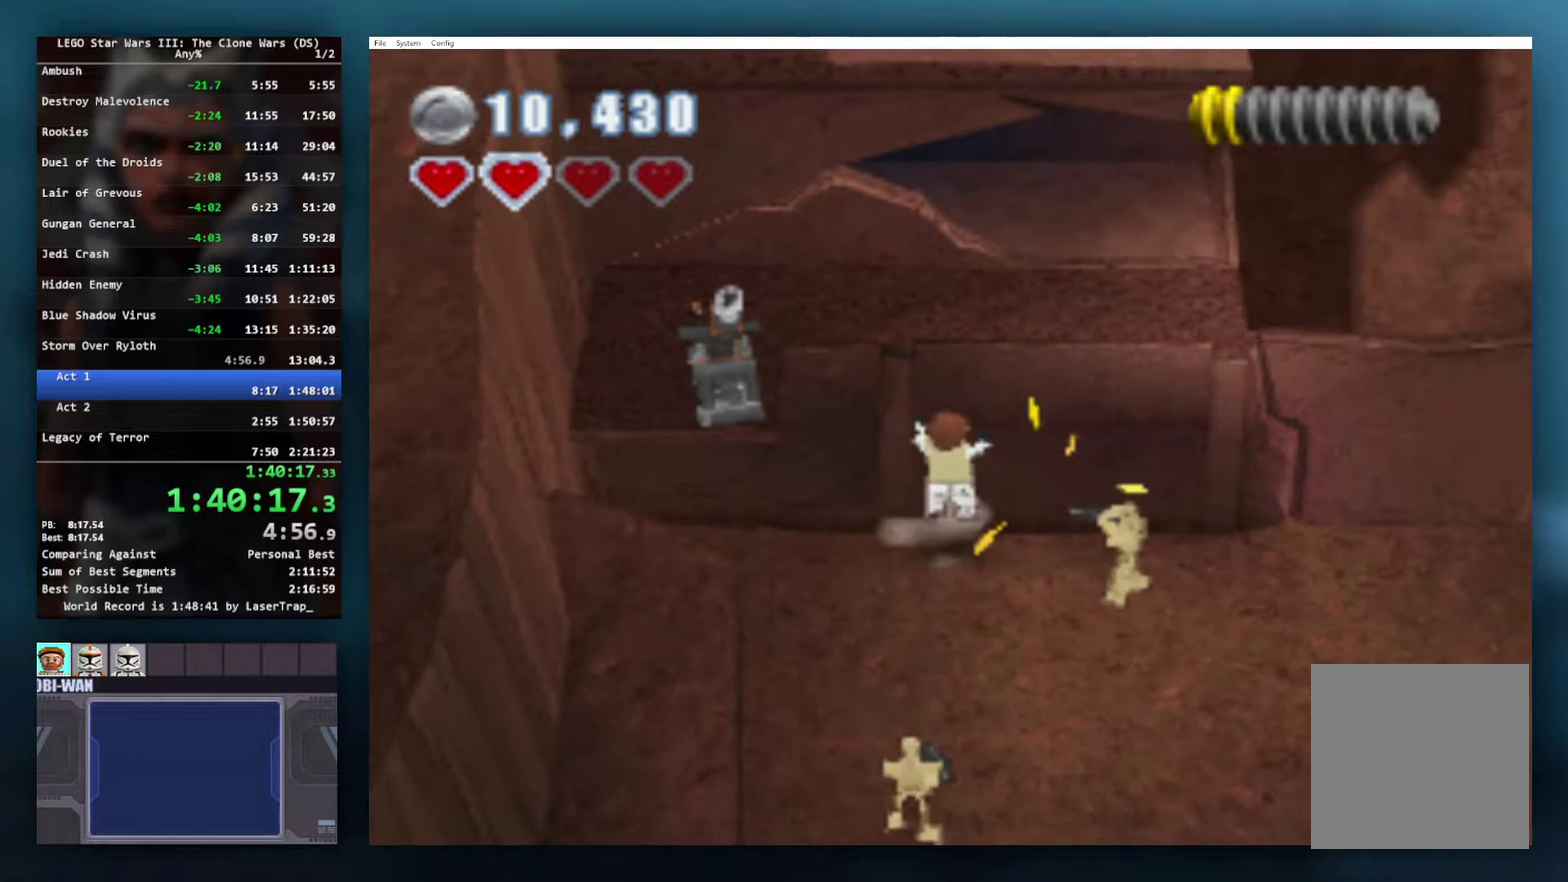
{"buttons": ["A", "R1"], "left_stick": "center", "right_stick": "center", "events": [[67, "A", "up"], [183, "A", "down"], [433, "R1", "down"]]}
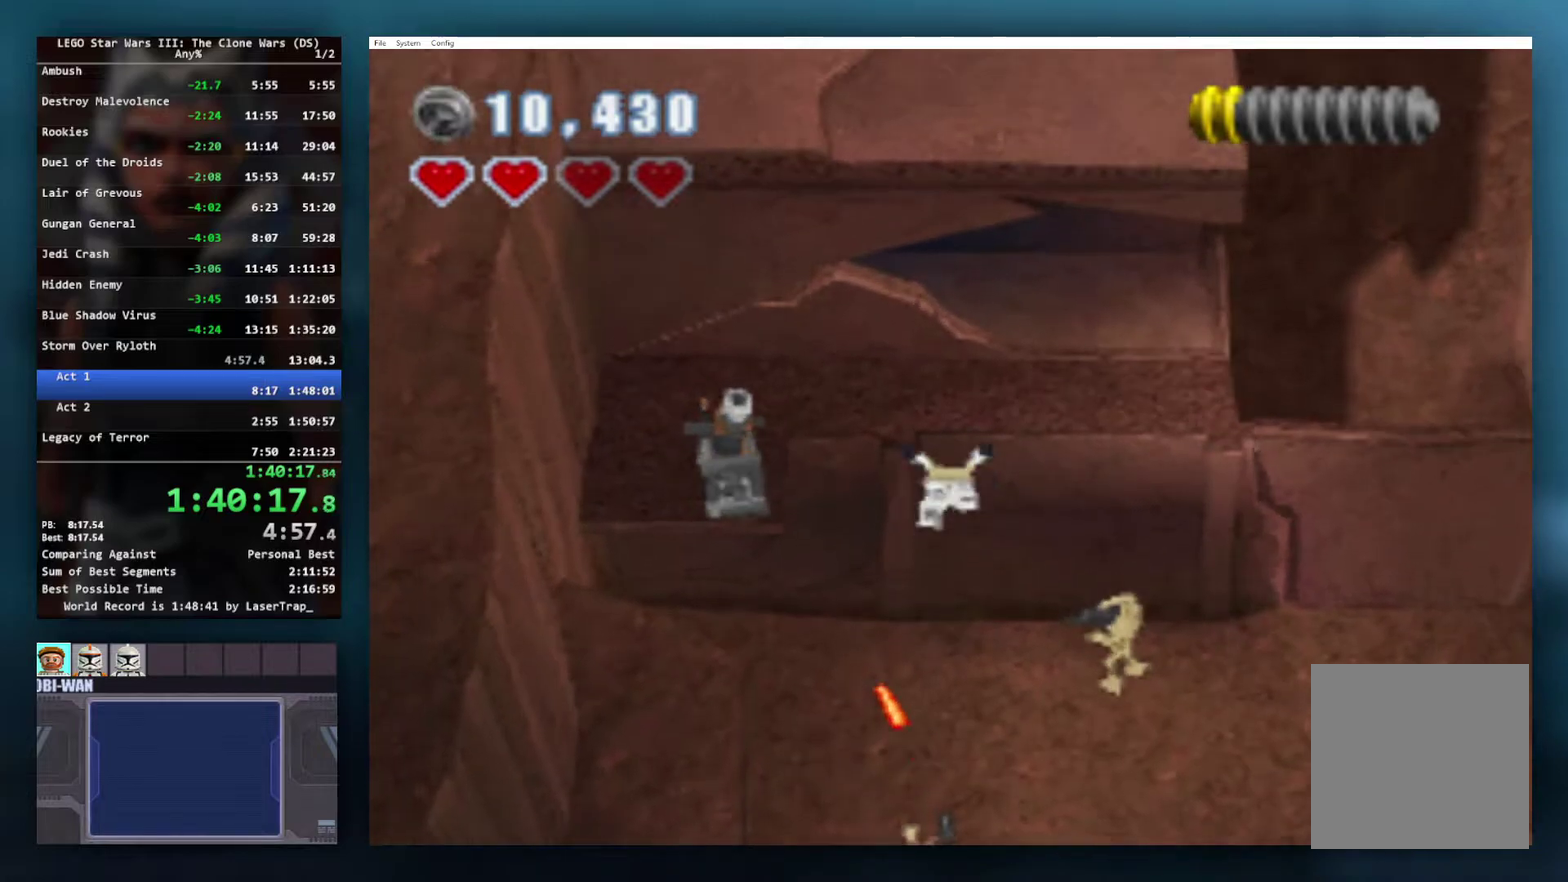
{"buttons": [], "left_stick": "up-right", "right_stick": "center", "events": [[33, "R1", "up"], [50, "left_stick", "up"], [117, "R1", "down"], [250, "R1", "up"], [433, "left_stick", "up-right"], [467, "A", "up"]]}
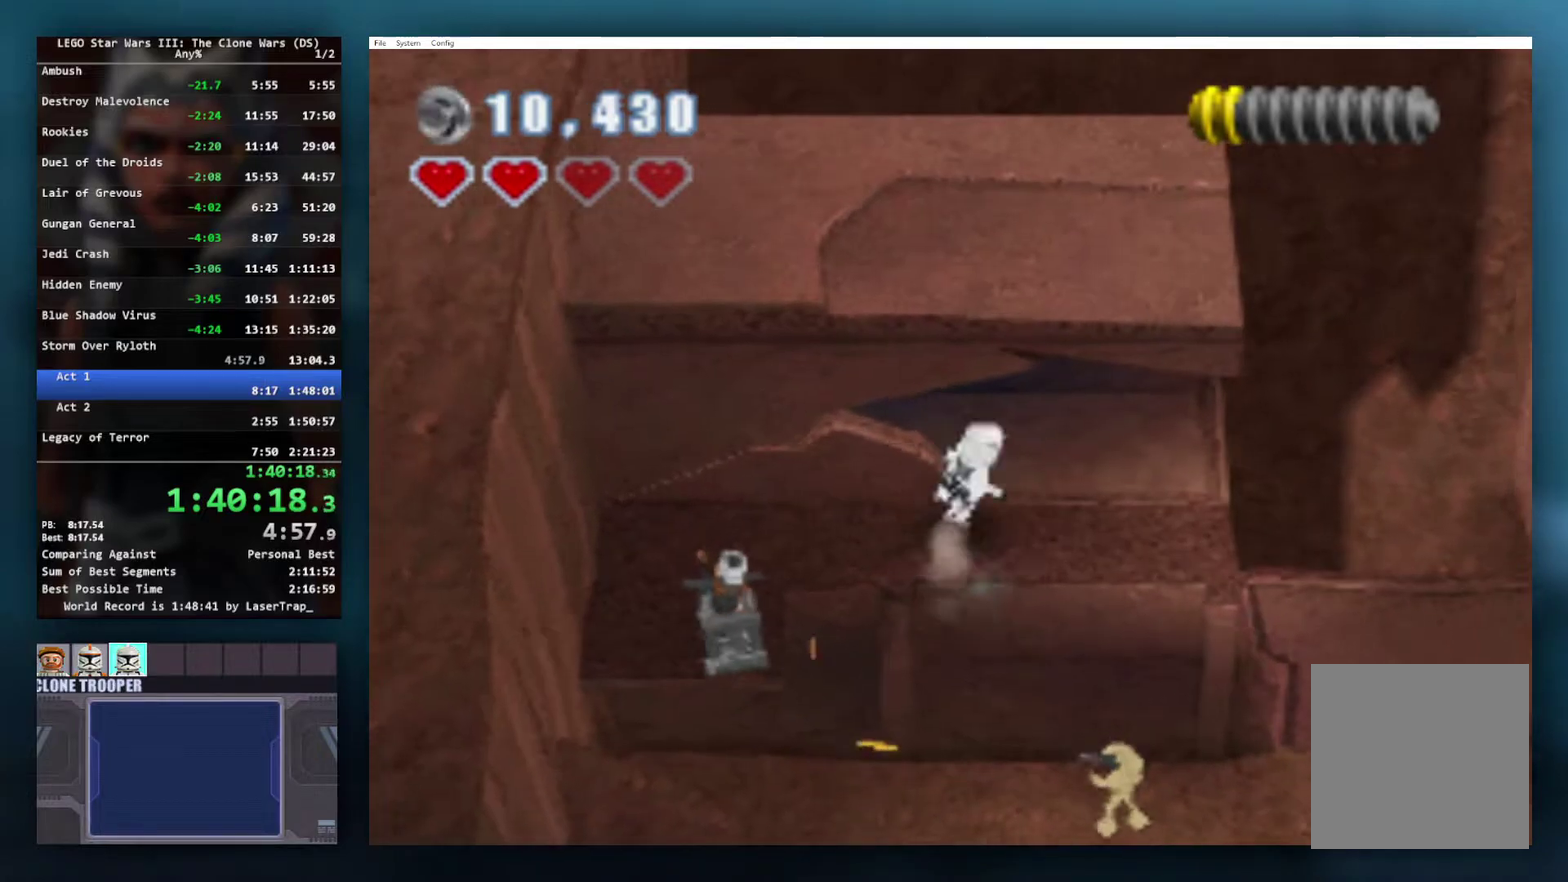
{"buttons": [], "left_stick": "right", "right_stick": "center", "events": [[67, "left_stick", "center"], [300, "left_stick", "right"]]}
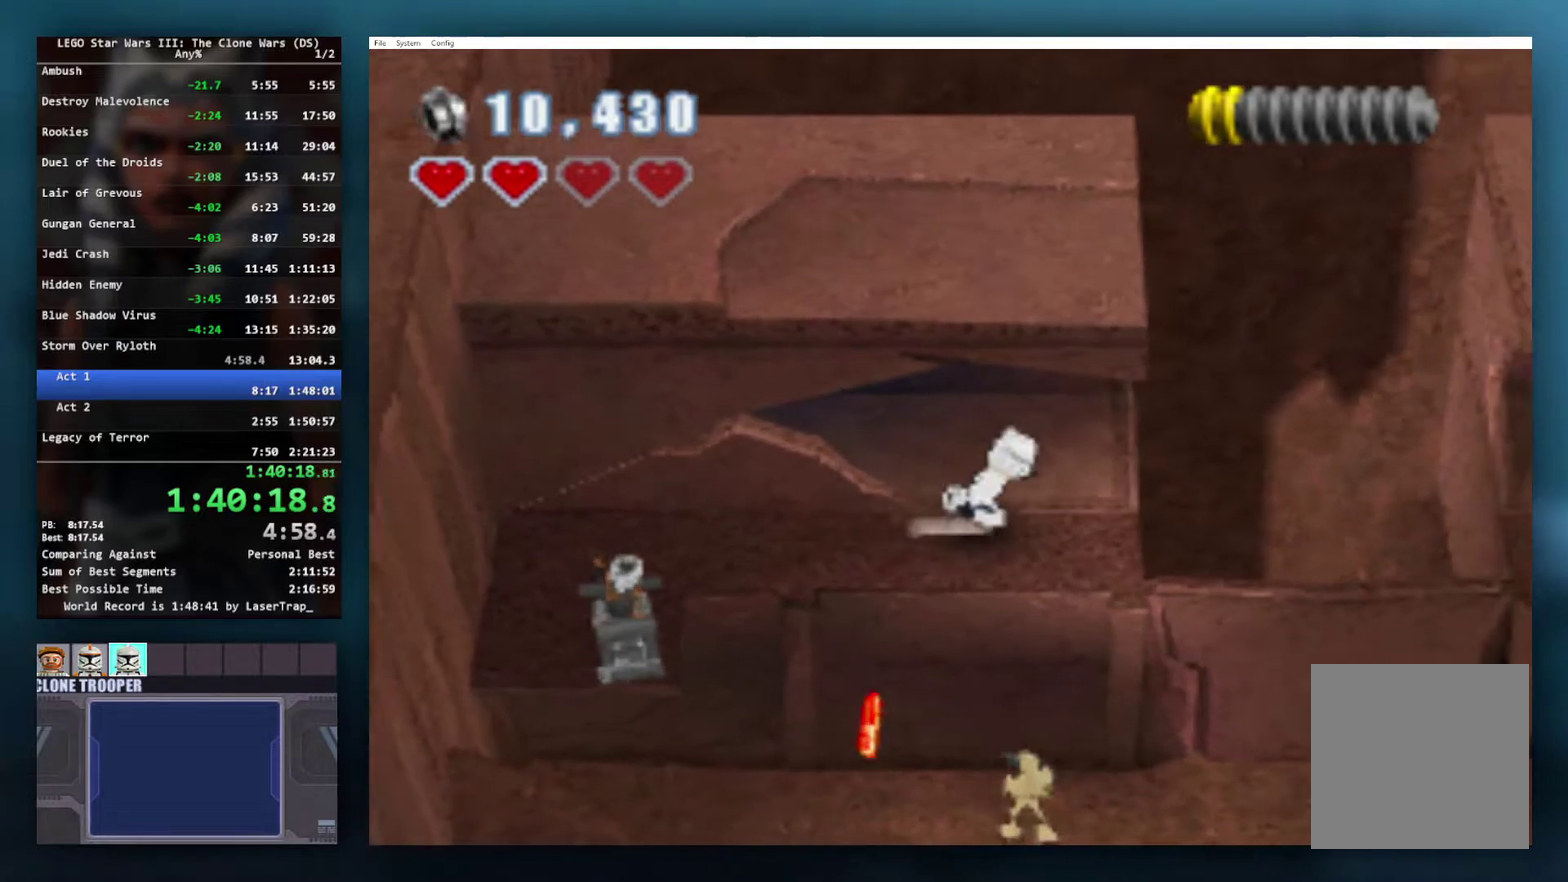
{"buttons": [], "left_stick": "down-right", "right_stick": "center", "events": [[50, "left_stick", "down-right"], [83, "L1", "down"], [183, "L1", "up"], [217, "left_stick", "center"], [467, "left_stick", "down-right"]]}
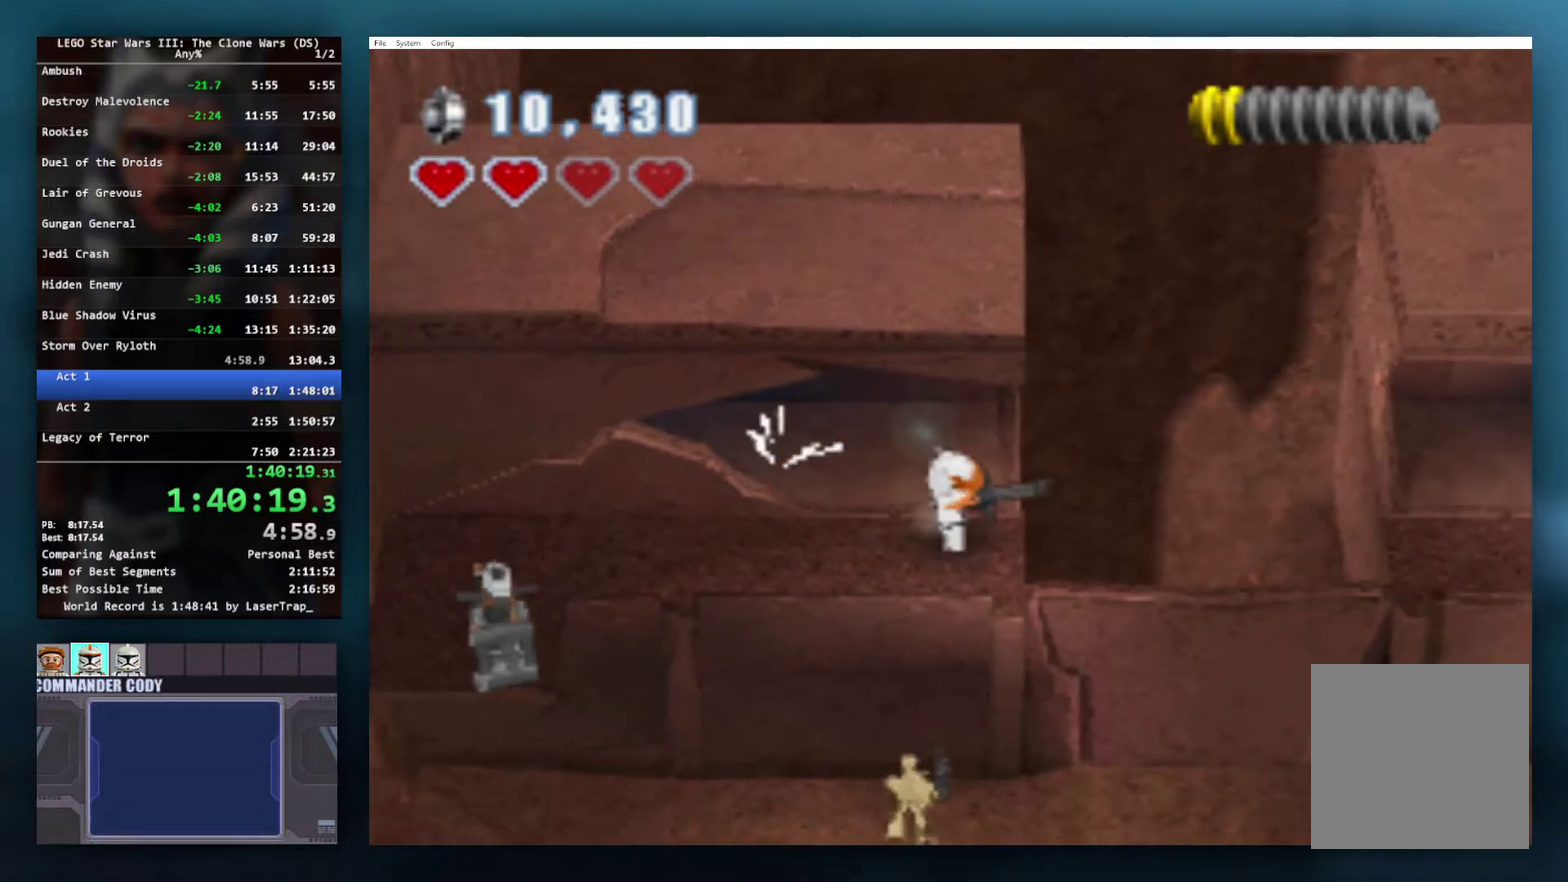
{"buttons": [], "left_stick": "left", "right_stick": "center", "events": [[100, "left_stick", "center"], [317, "left_stick", "left"]]}
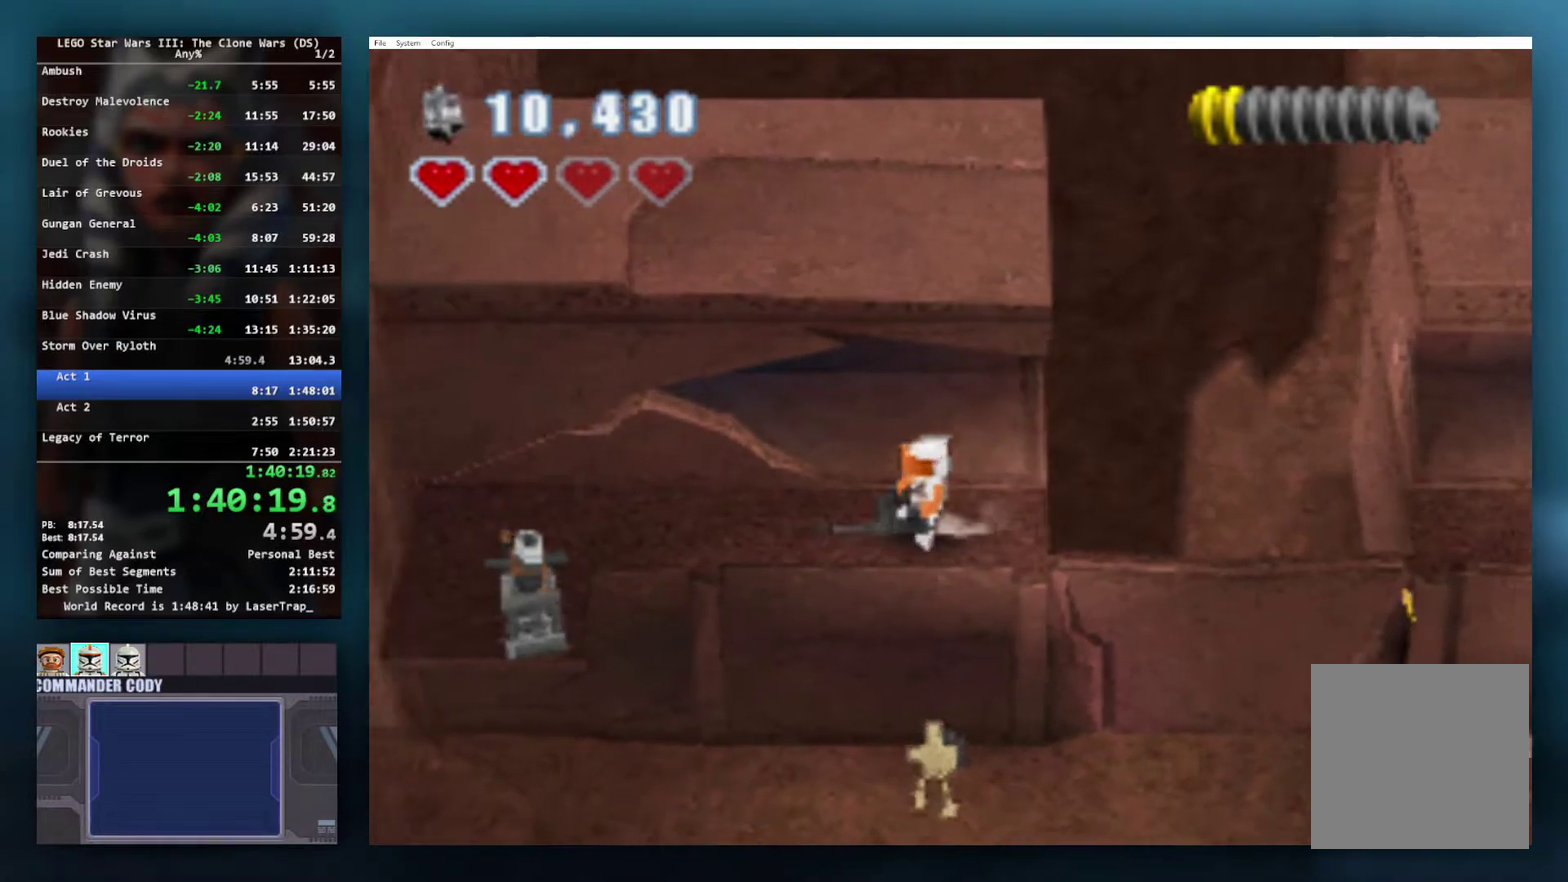
{"buttons": ["A", "R1"], "left_stick": "center", "right_stick": "center", "events": [[83, "left_stick", "right"], [133, "left_stick", "center"], [417, "A", "down"], [483, "R1", "down"]]}
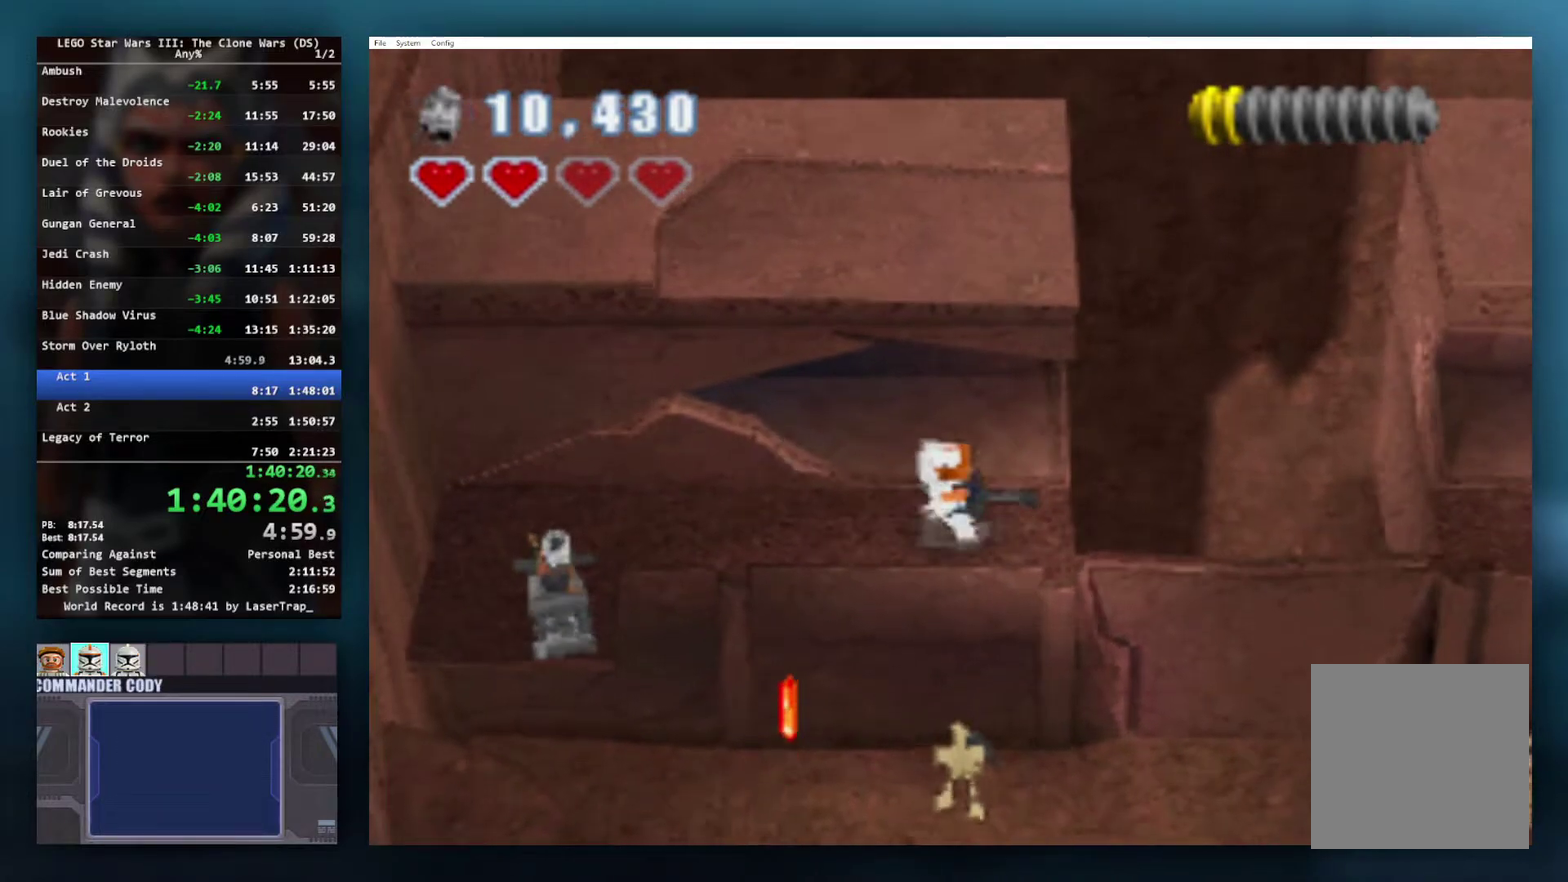
{"buttons": ["A"], "left_stick": "center", "right_stick": "center", "events": [[50, "A", "up"], [100, "R1", "up"], [500, "A", "down"]]}
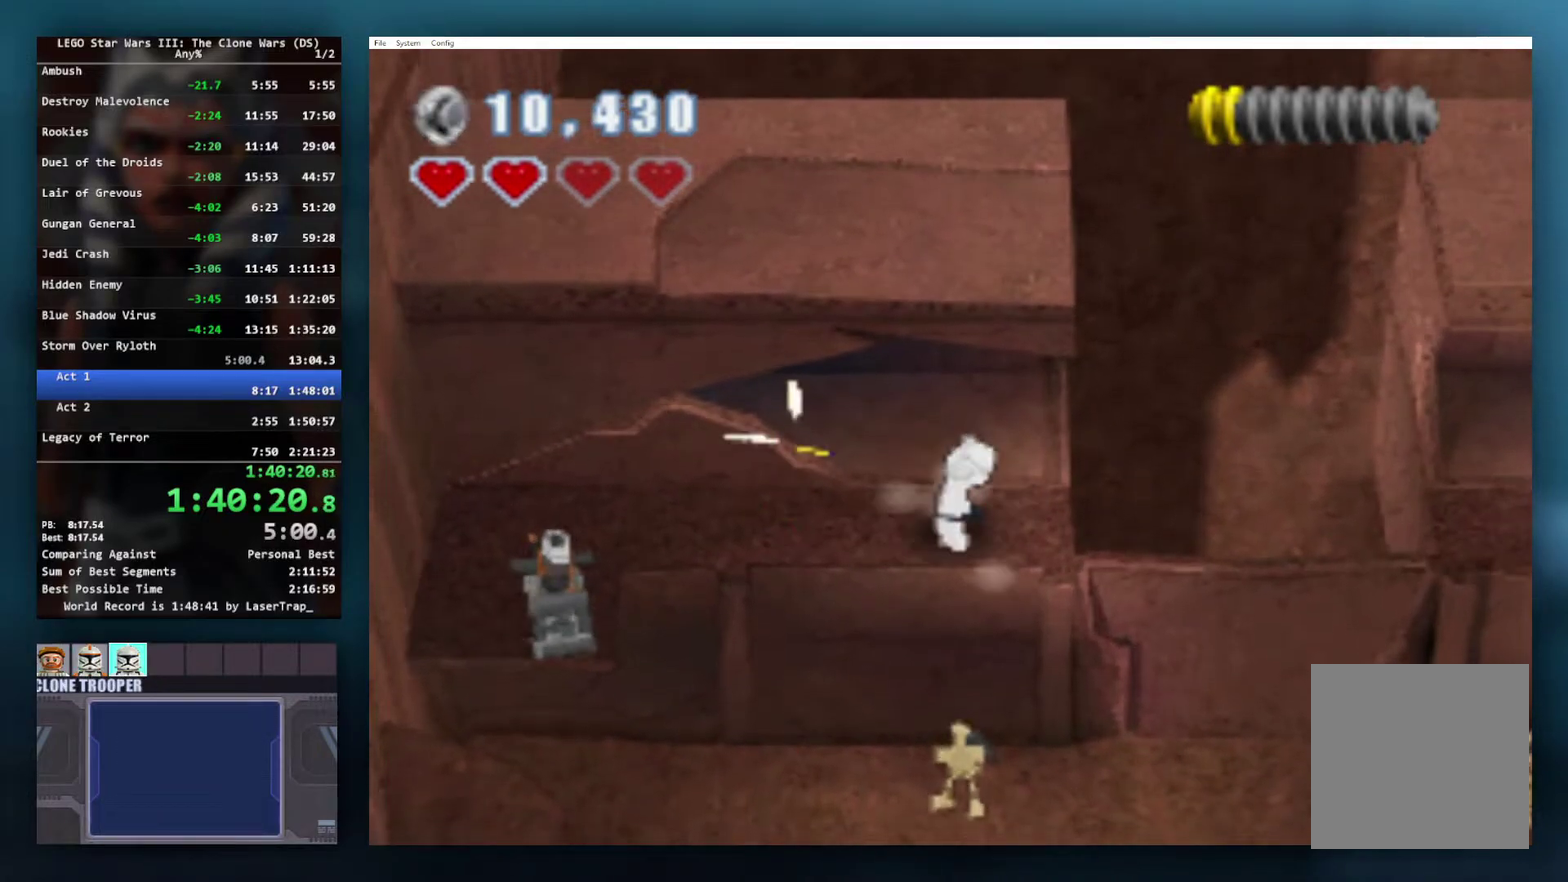
{"buttons": [], "left_stick": "center", "right_stick": "center", "events": [[100, "R1", "down"], [167, "A", "up"], [217, "R1", "up"]]}
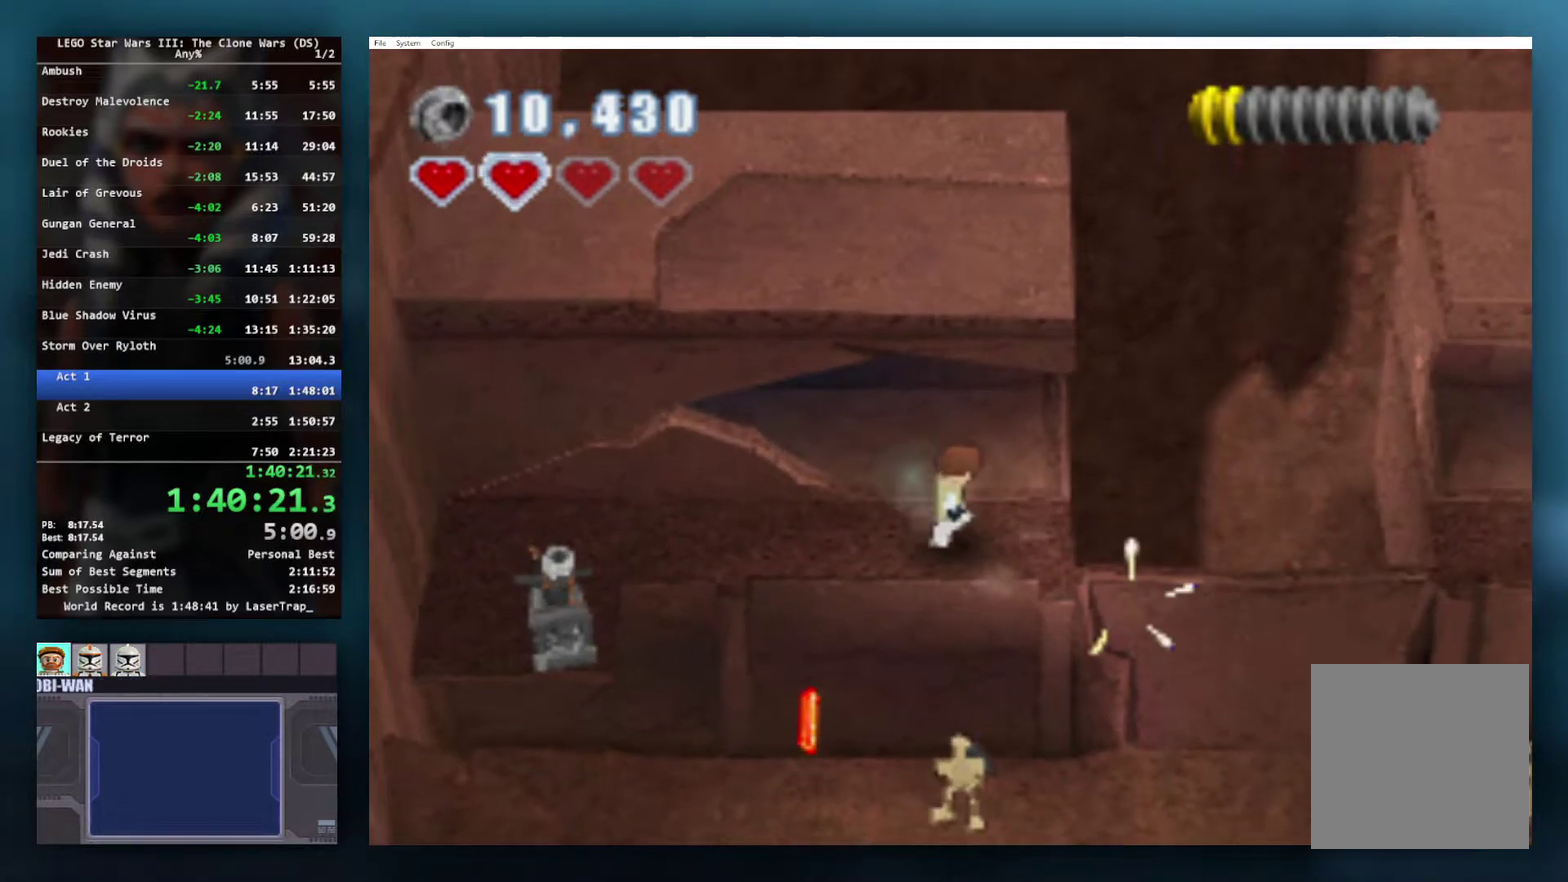
{"buttons": ["A"], "left_stick": "center", "right_stick": "center", "events": [[133, "left_stick", "right"], [267, "left_stick", "center"], [283, "A", "down"]]}
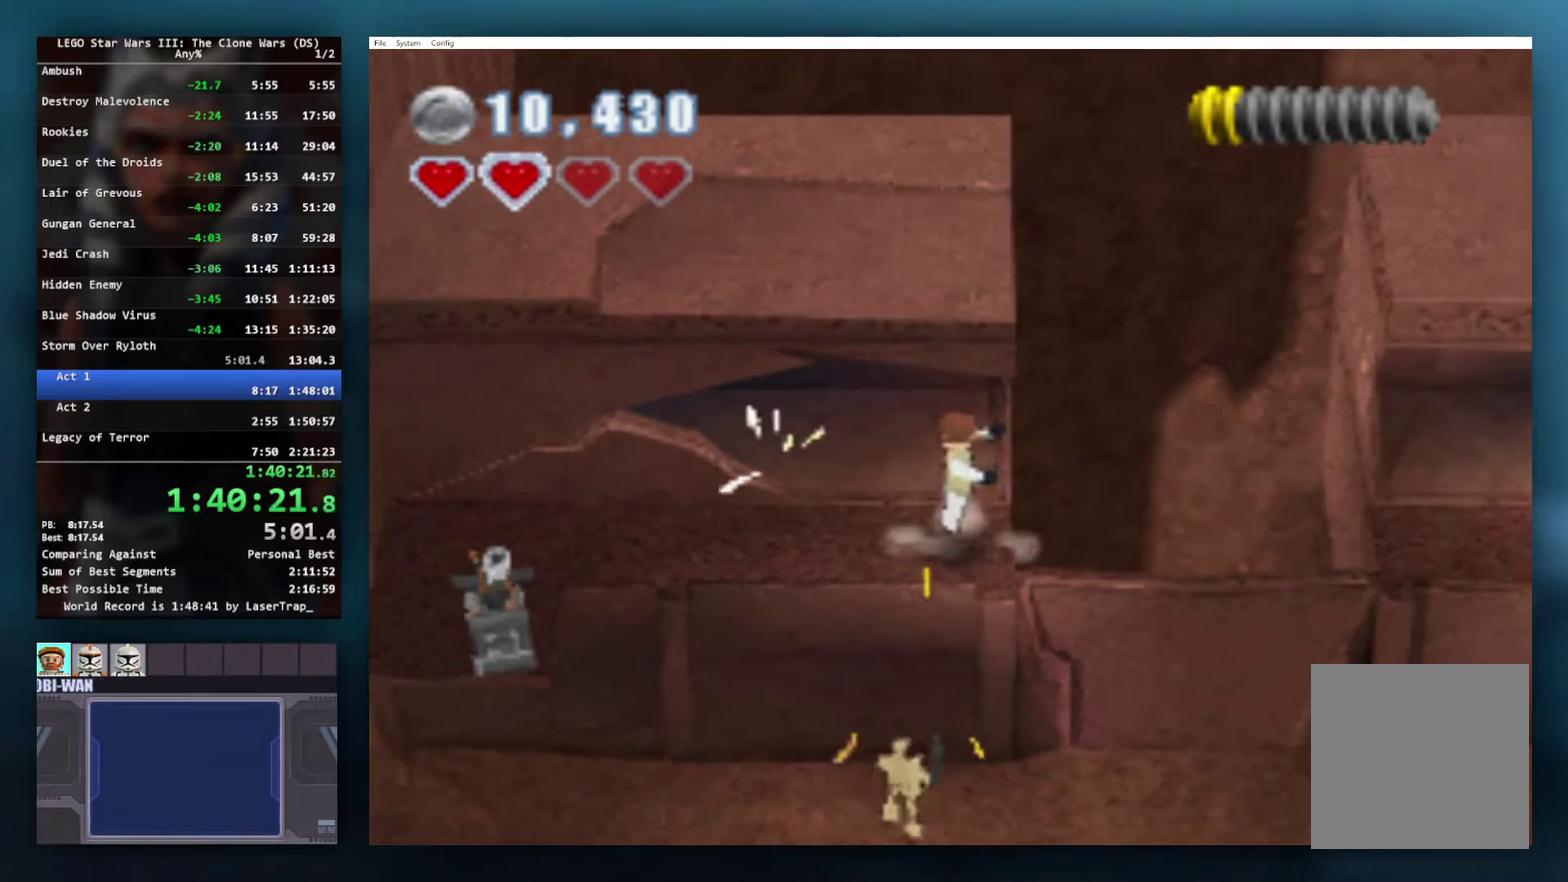
{"buttons": ["A"], "left_stick": "right", "right_stick": "center", "events": [[100, "A", "up"], [283, "A", "down"], [350, "left_stick", "right"]]}
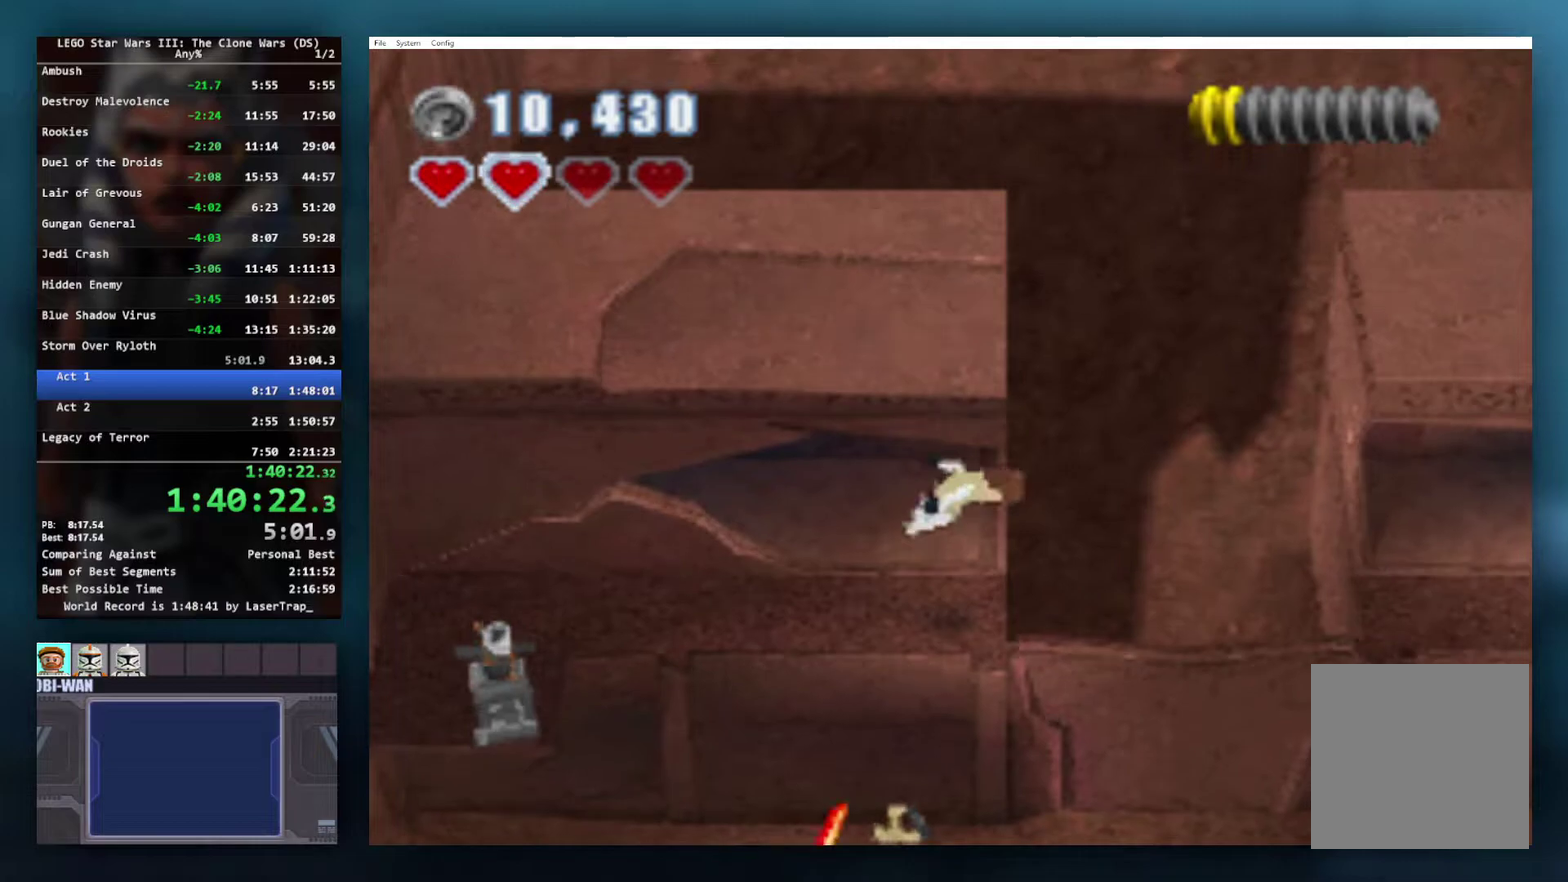
{"buttons": ["A"], "left_stick": "right", "right_stick": "center", "events": [[83, "R1", "down"], [183, "R1", "up"], [250, "R1", "down"], [333, "R1", "up"]]}
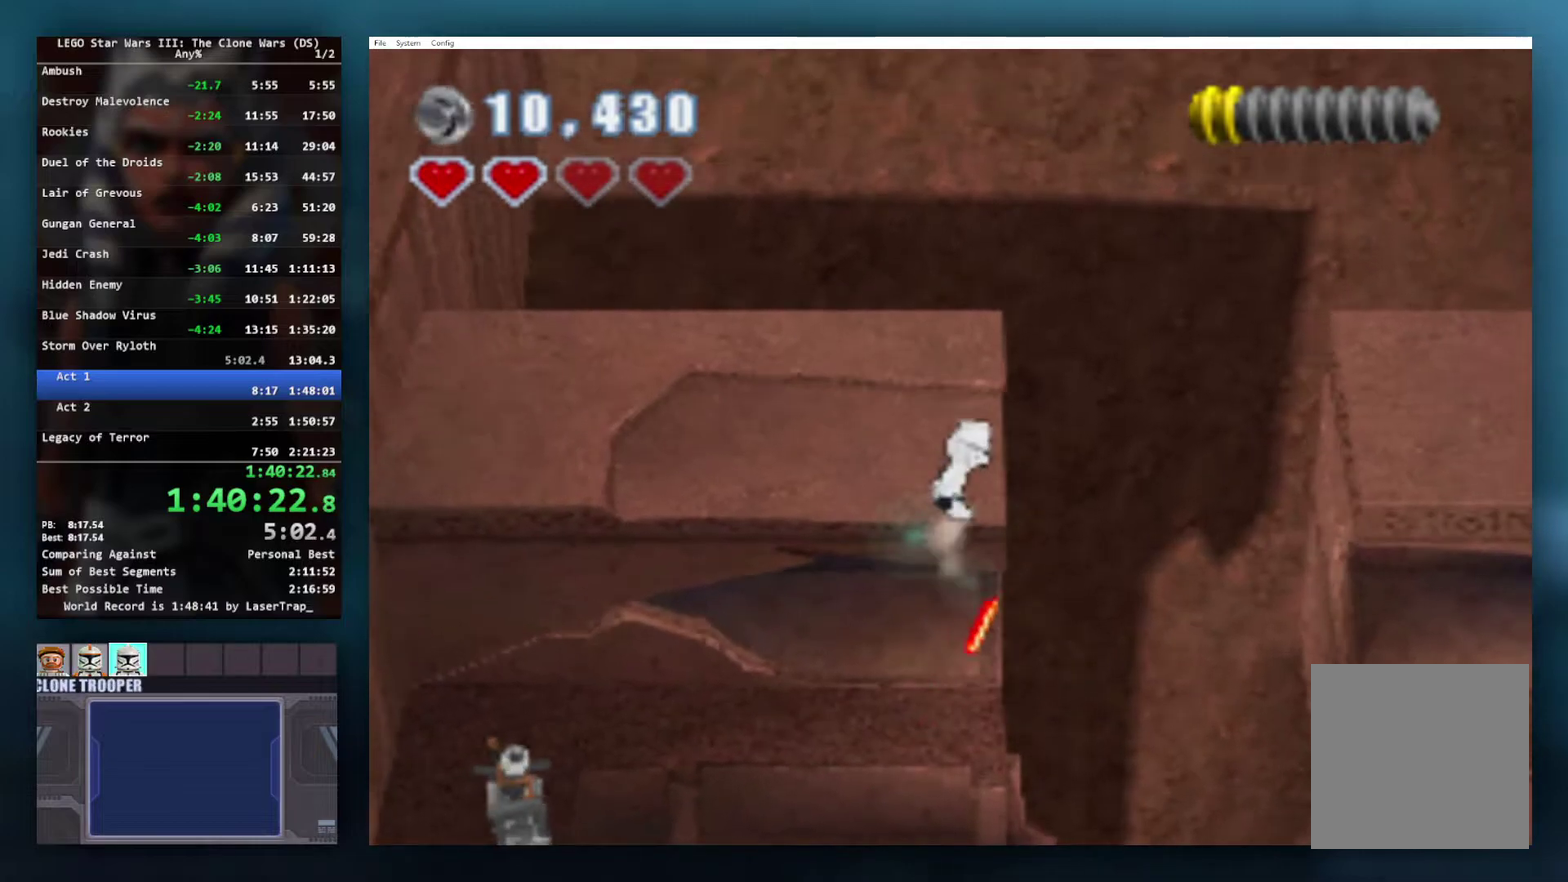
{"buttons": [], "left_stick": "center", "right_stick": "center", "events": [[283, "A", "up"], [333, "left_stick", "center"]]}
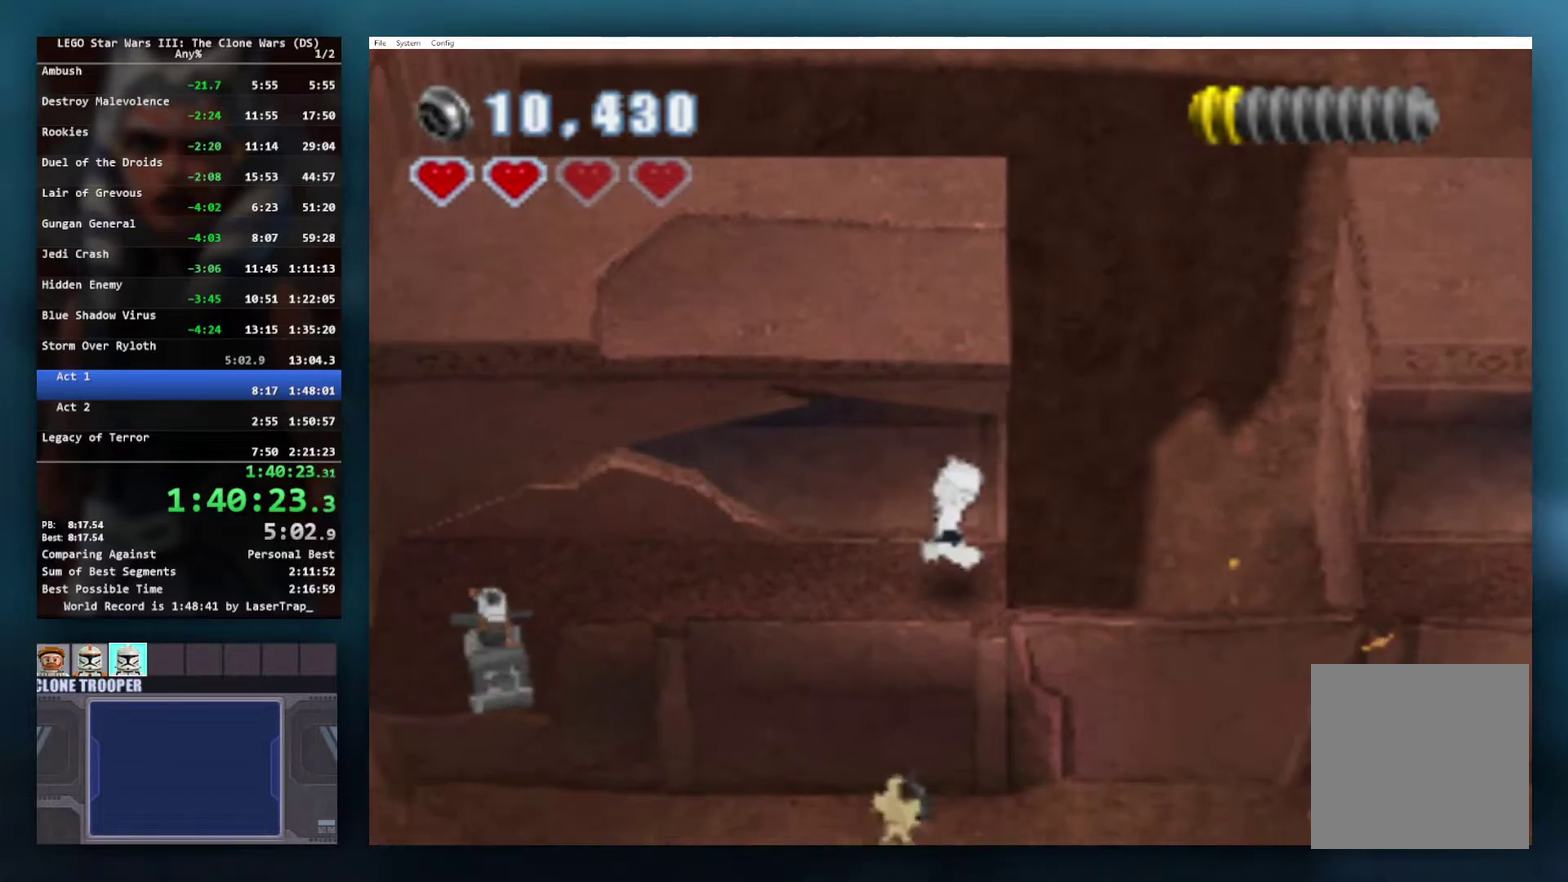
{"buttons": [], "left_stick": "center", "right_stick": "center", "events": [[233, "A", "down"], [317, "R1", "down"], [400, "A", "up"], [433, "R1", "up"]]}
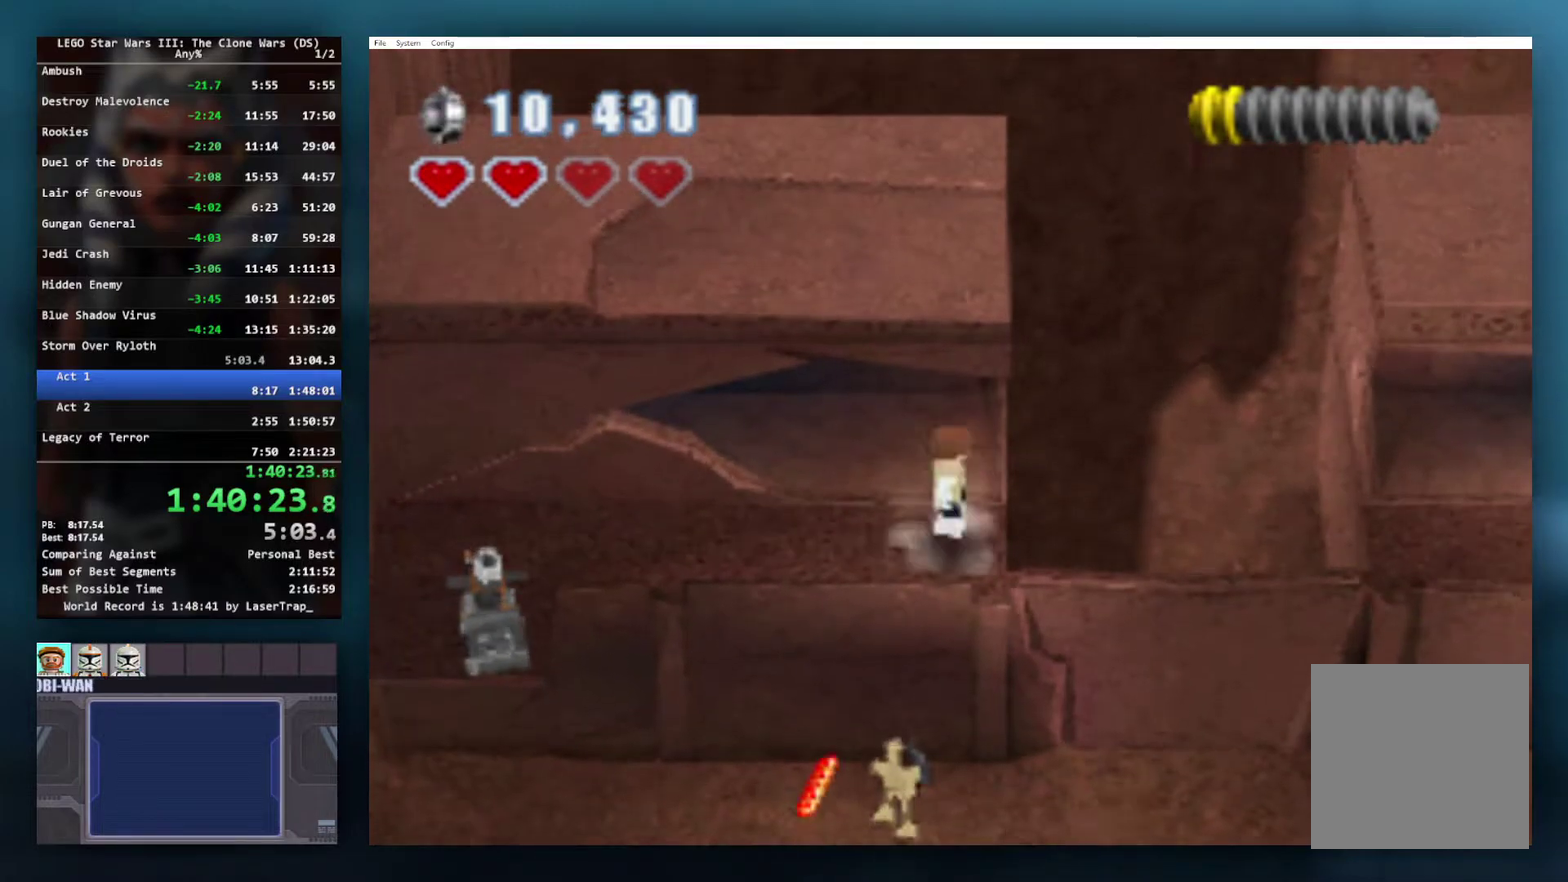
{"buttons": [], "left_stick": "center", "right_stick": "center", "events": []}
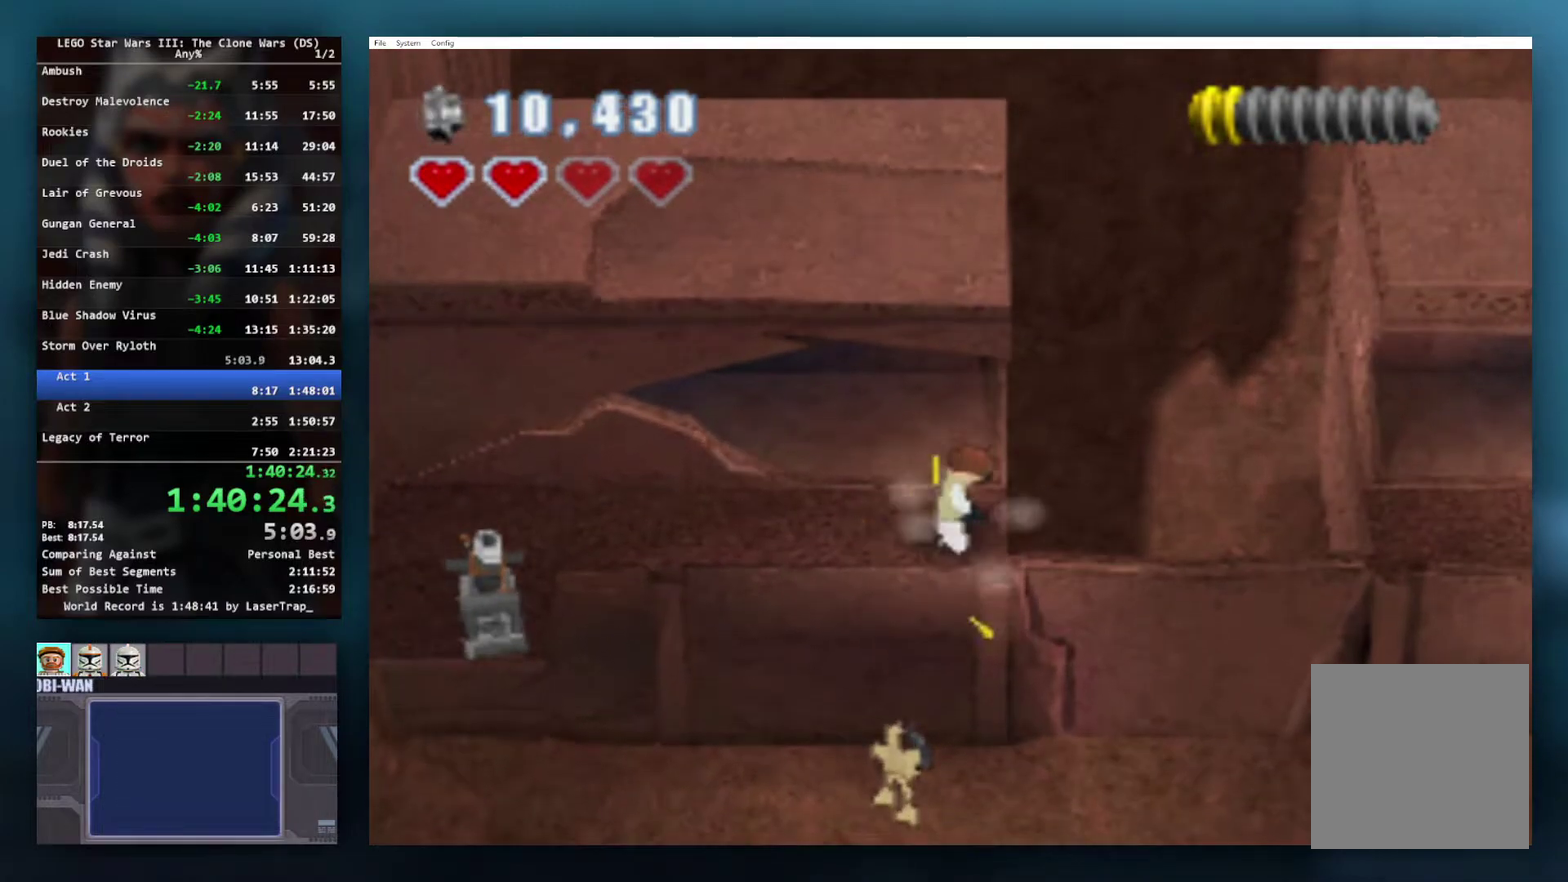
{"buttons": [], "left_stick": "center", "right_stick": "center", "events": [[83, "A", "down"], [150, "R1", "down"], [267, "A", "up"], [300, "R1", "up"]]}
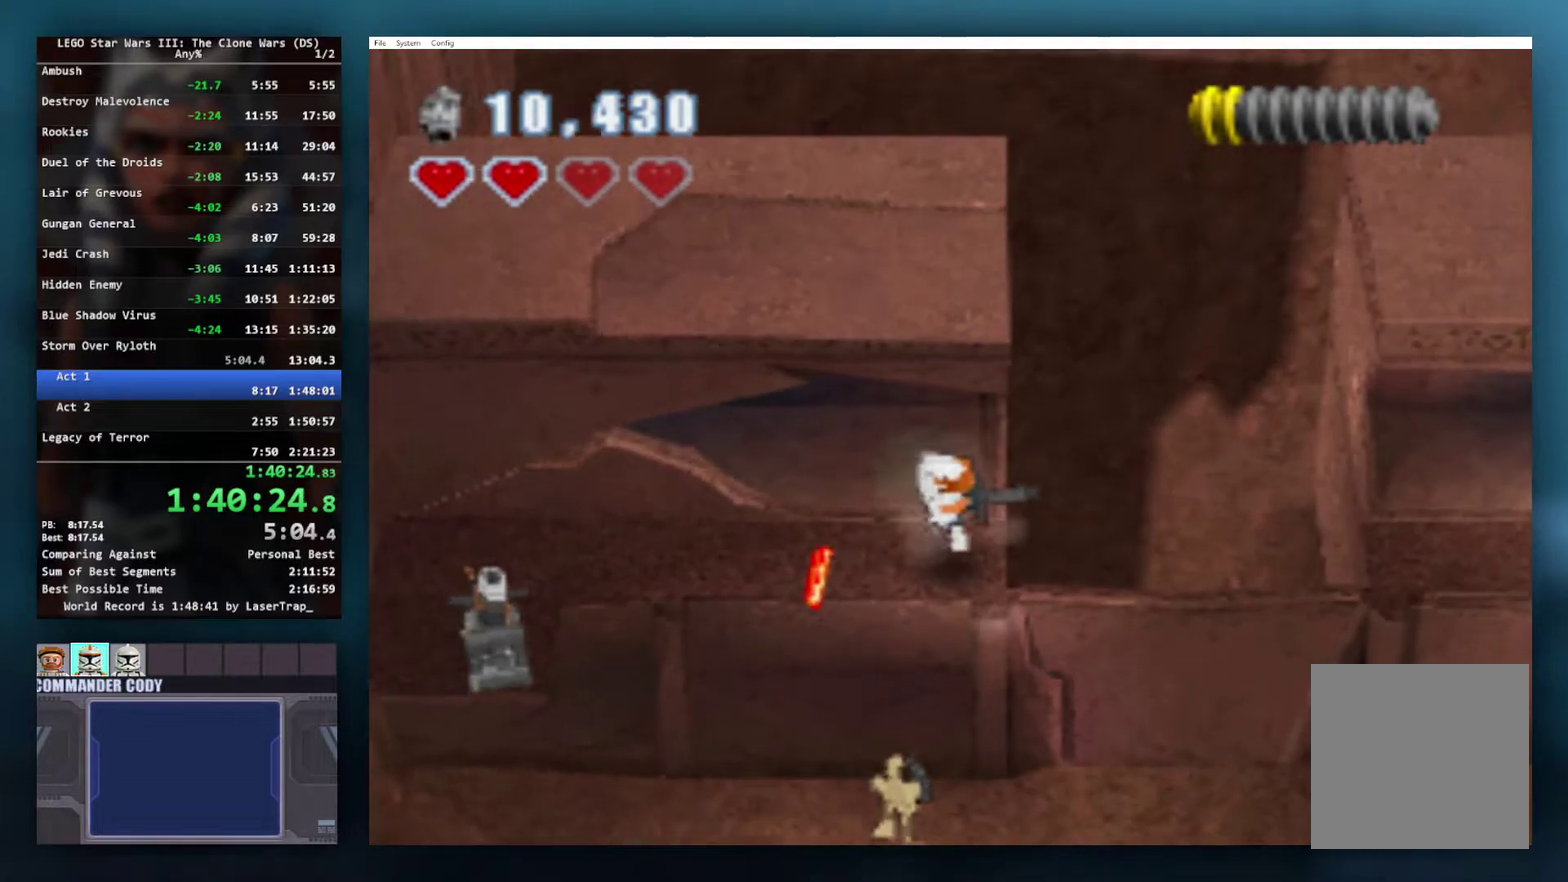
{"buttons": ["A", "R1"], "left_stick": "center", "right_stick": "center", "events": [[333, "A", "down"], [417, "R1", "down"]]}
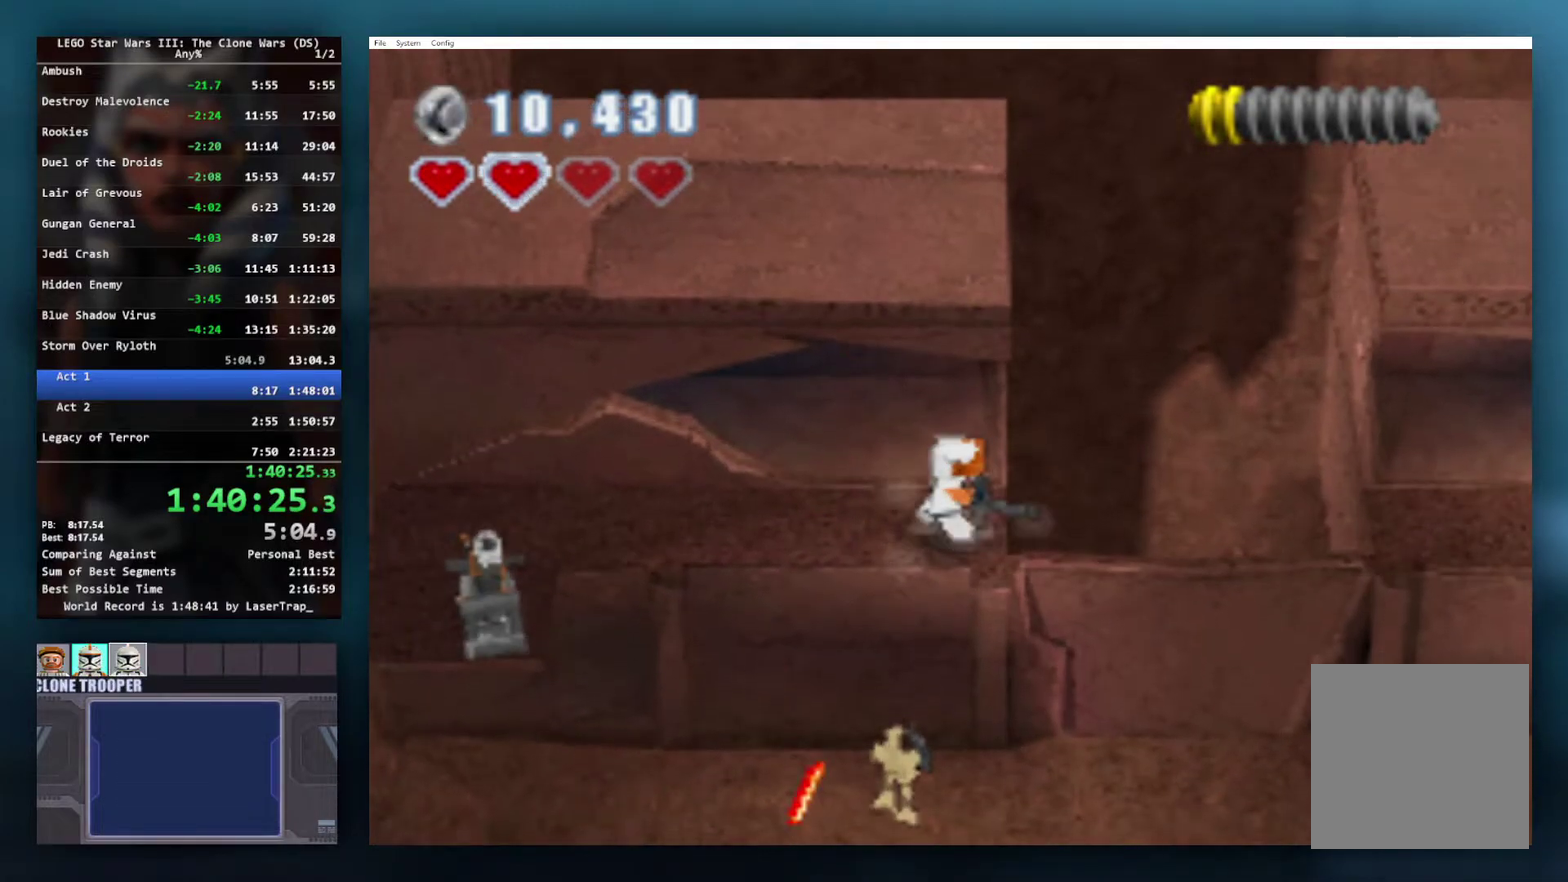
{"buttons": [], "left_stick": "center", "right_stick": "center", "events": [[17, "A", "up"], [50, "R1", "up"]]}
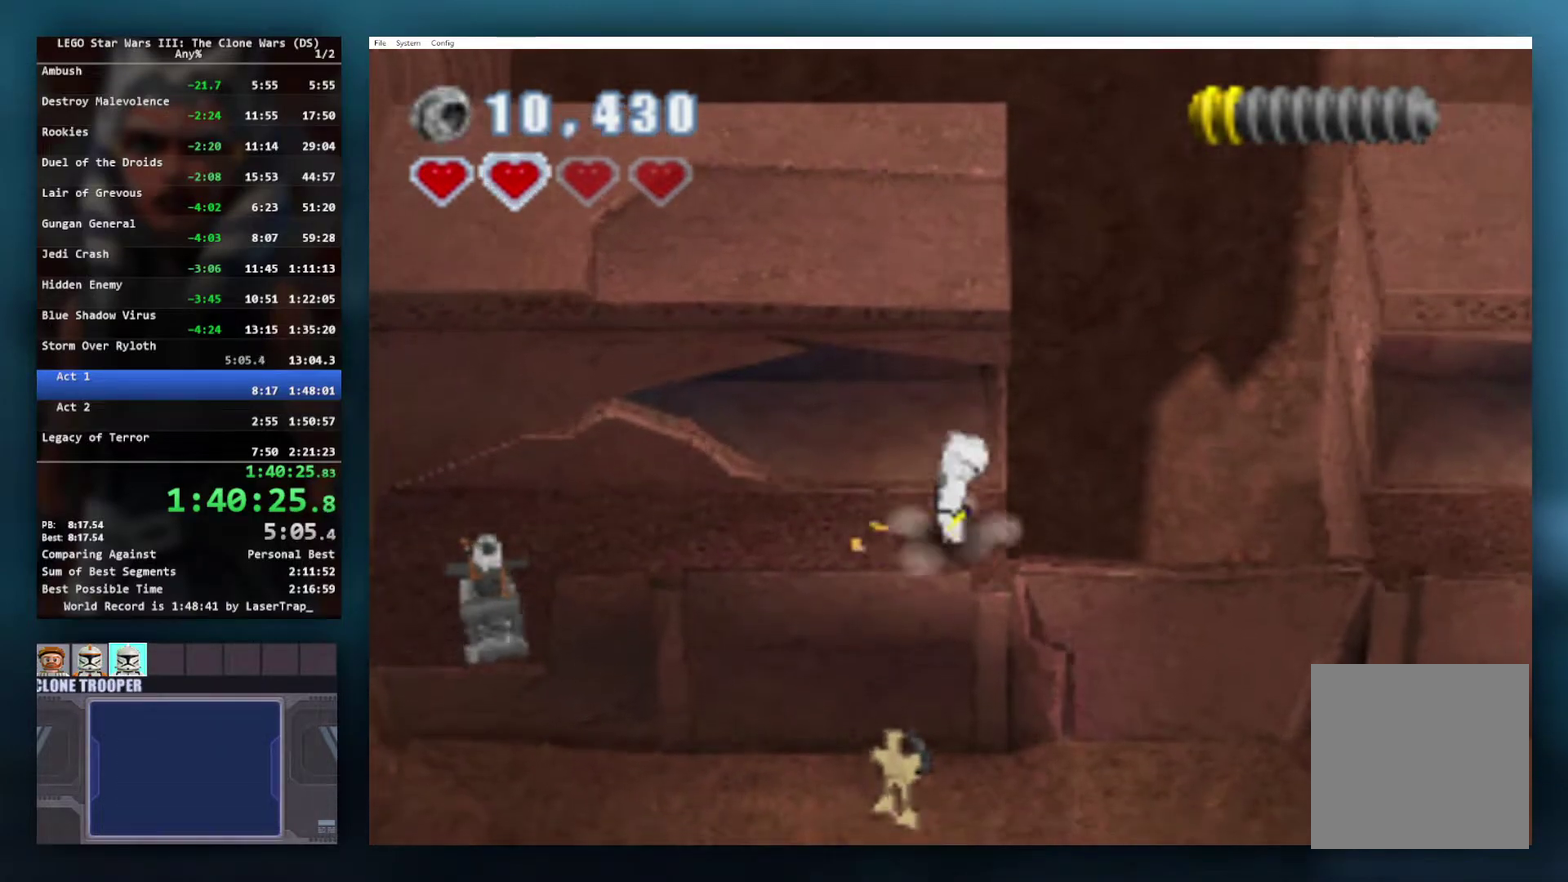
{"buttons": [], "left_stick": "center", "right_stick": "center", "events": [[233, "A", "down"], [300, "R1", "down"], [400, "A", "up"], [433, "R1", "up"]]}
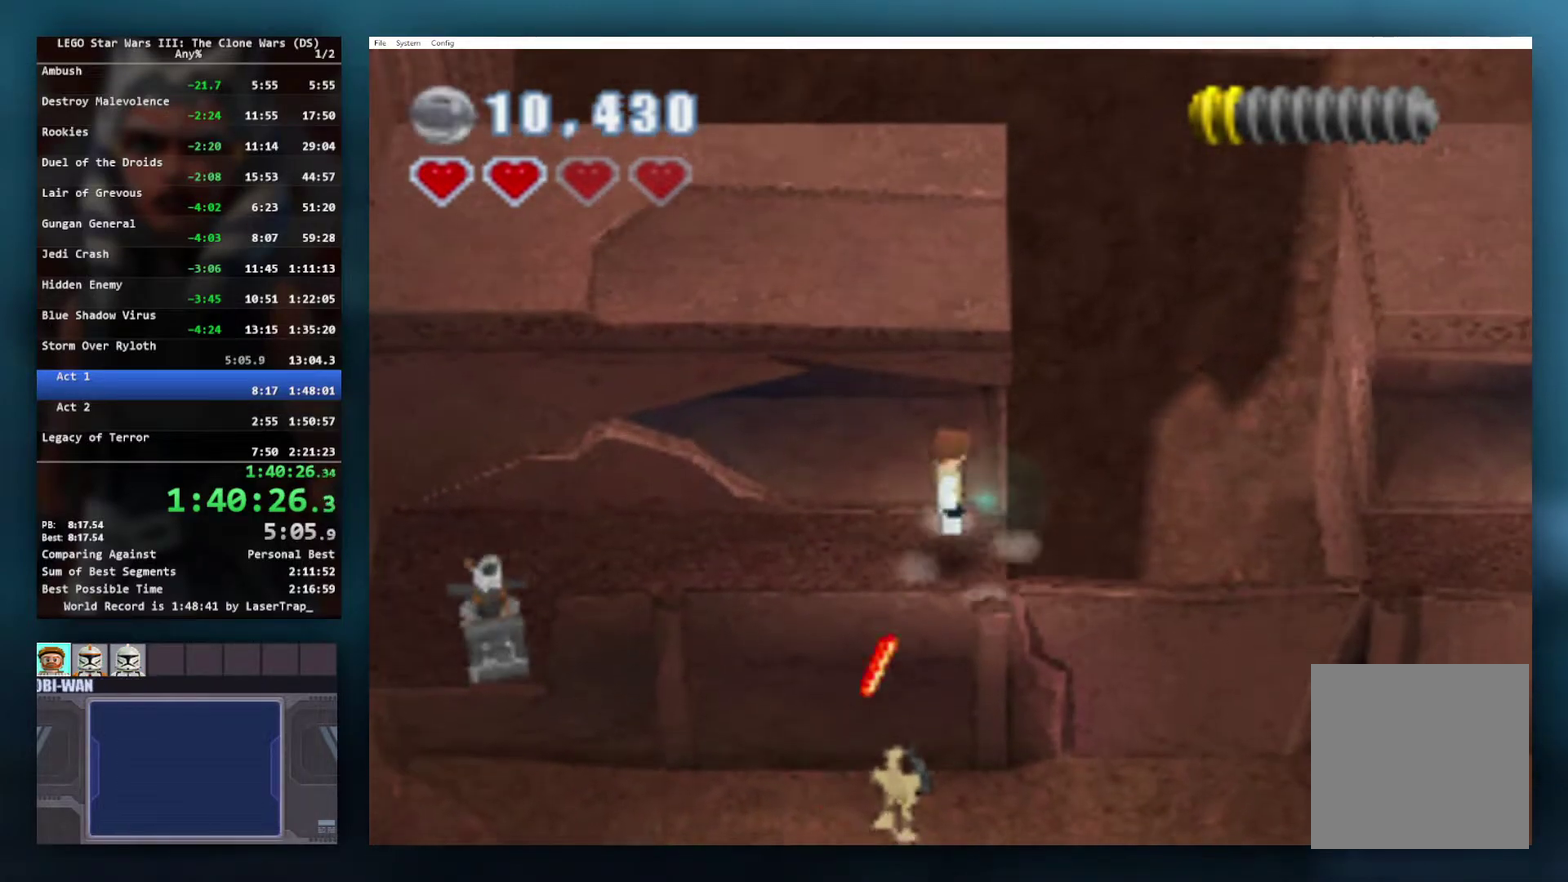
{"buttons": [], "left_stick": "center", "right_stick": "center", "events": []}
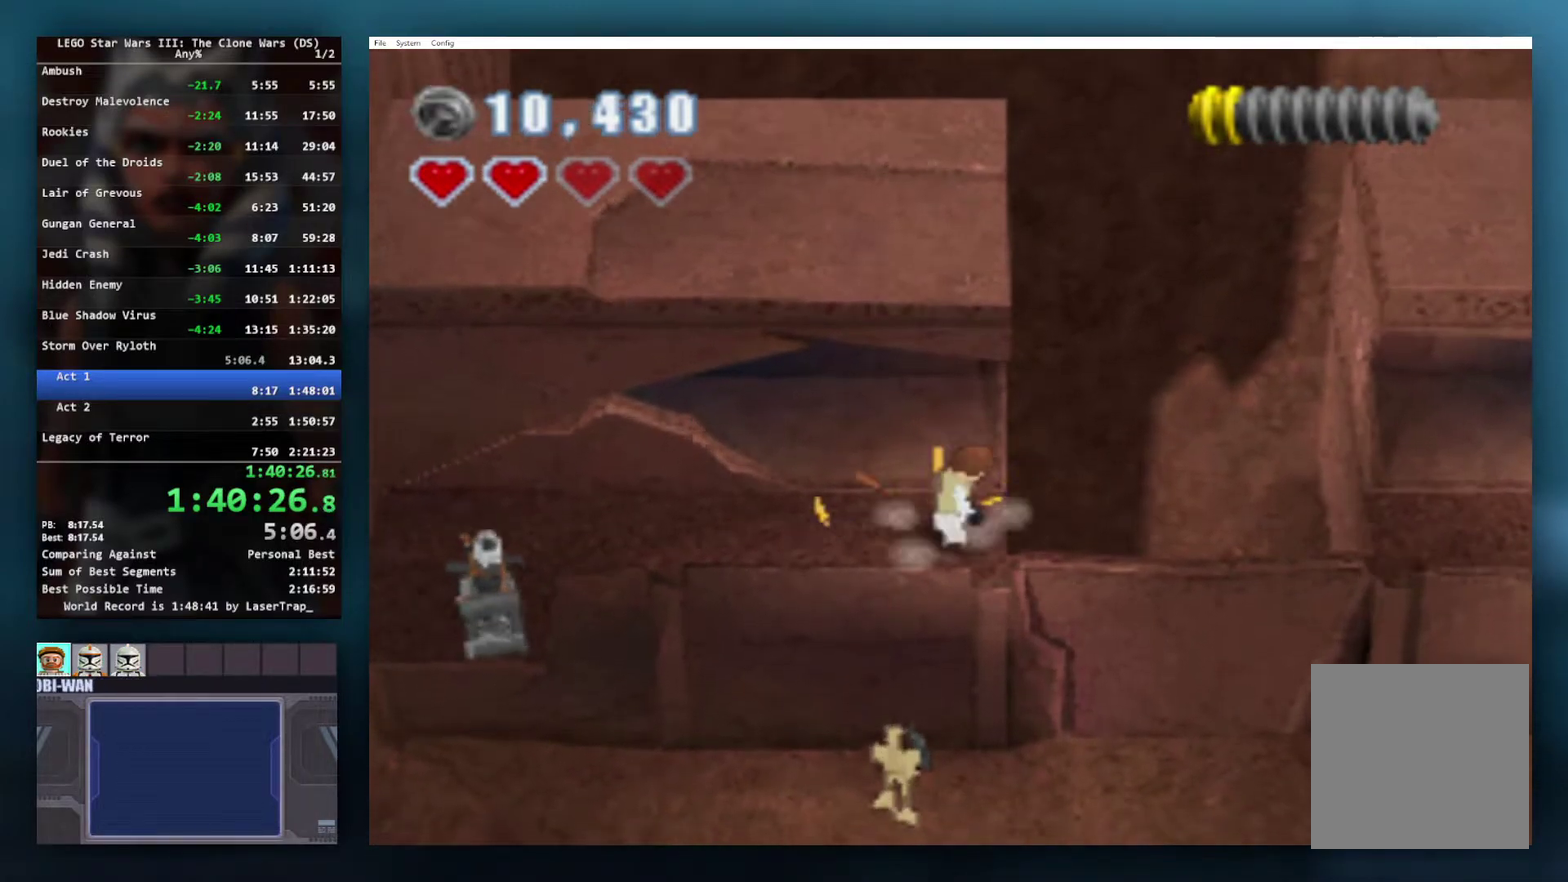
{"buttons": [], "left_stick": "center", "right_stick": "center", "events": [[67, "A", "down"], [450, "A", "up"]]}
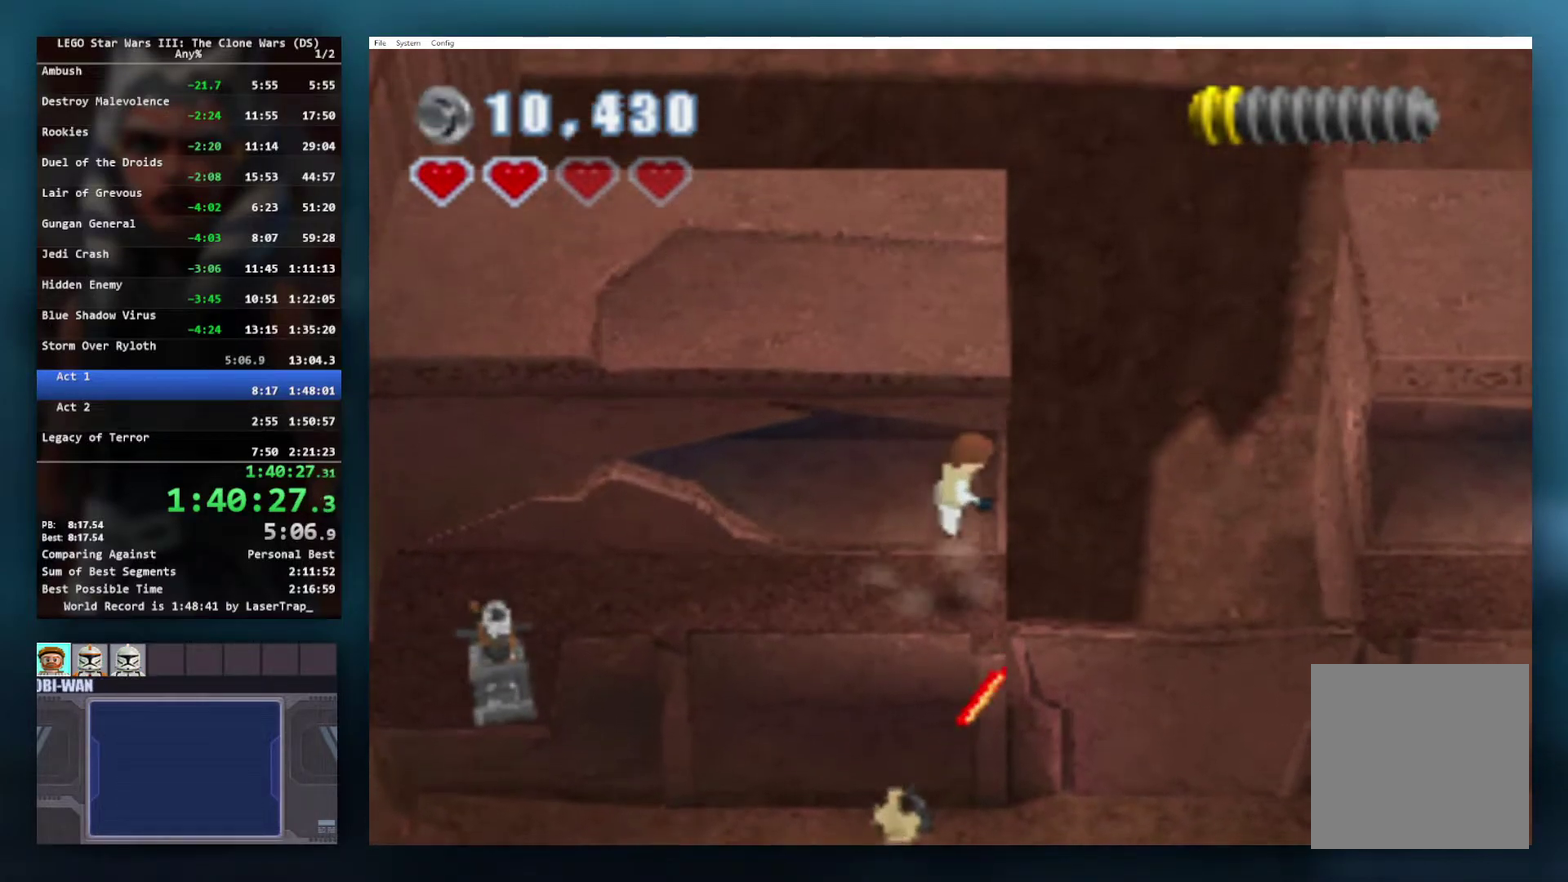
{"buttons": ["A", "R1"], "left_stick": "right", "right_stick": "center", "events": [[33, "left_stick", "right"], [117, "A", "down"], [433, "R1", "down"]]}
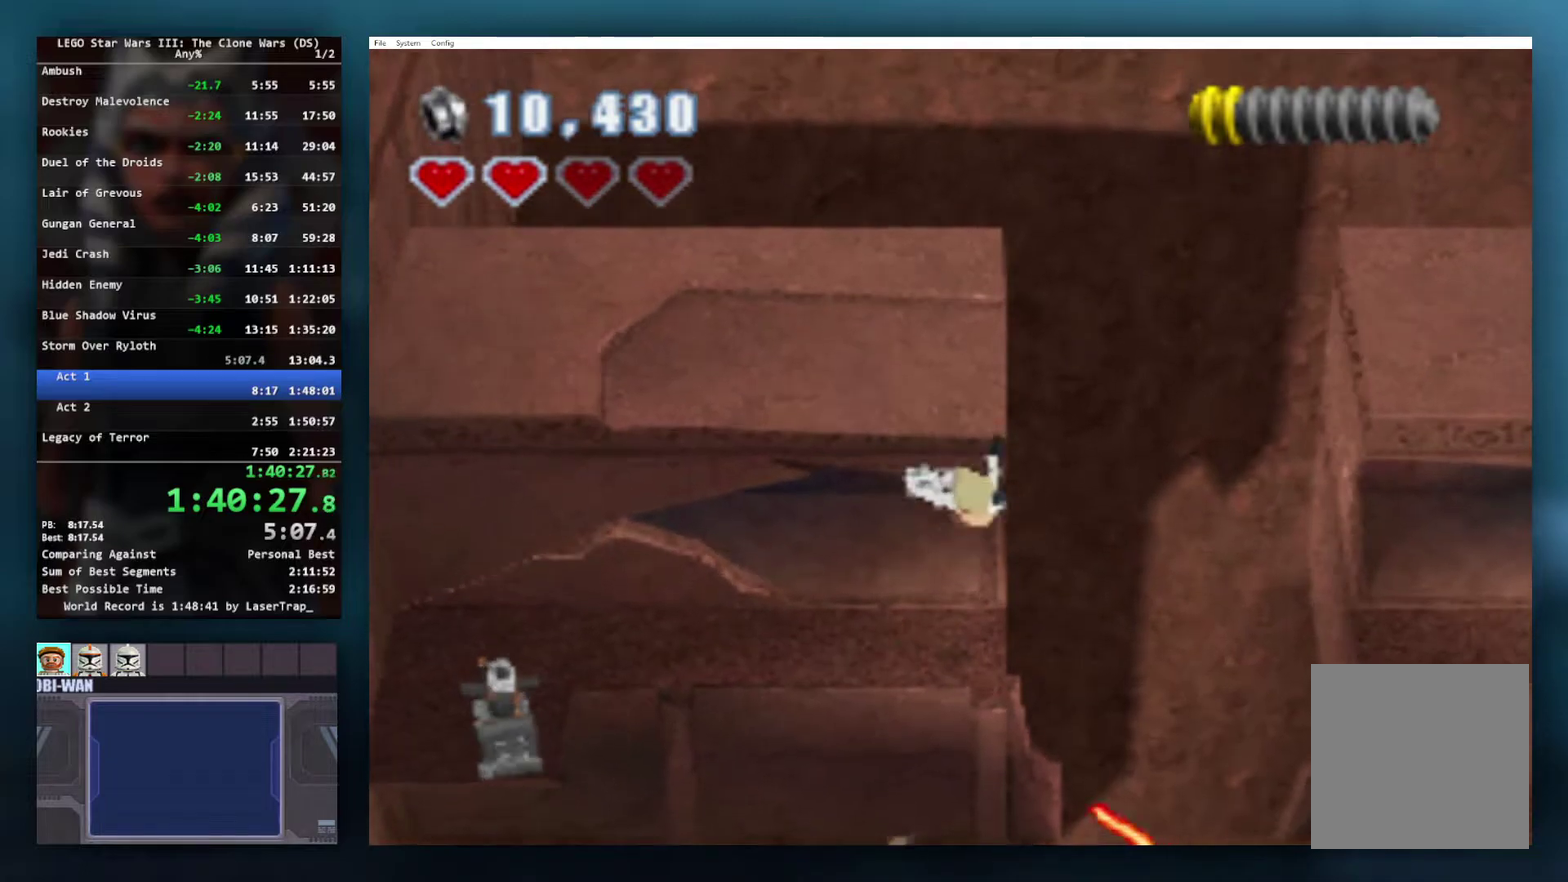
{"buttons": ["A"], "left_stick": "right", "right_stick": "center", "events": [[50, "R1", "up"], [117, "R1", "down"], [200, "R1", "up"], [367, "R1", "down"], [417, "R1", "up"]]}
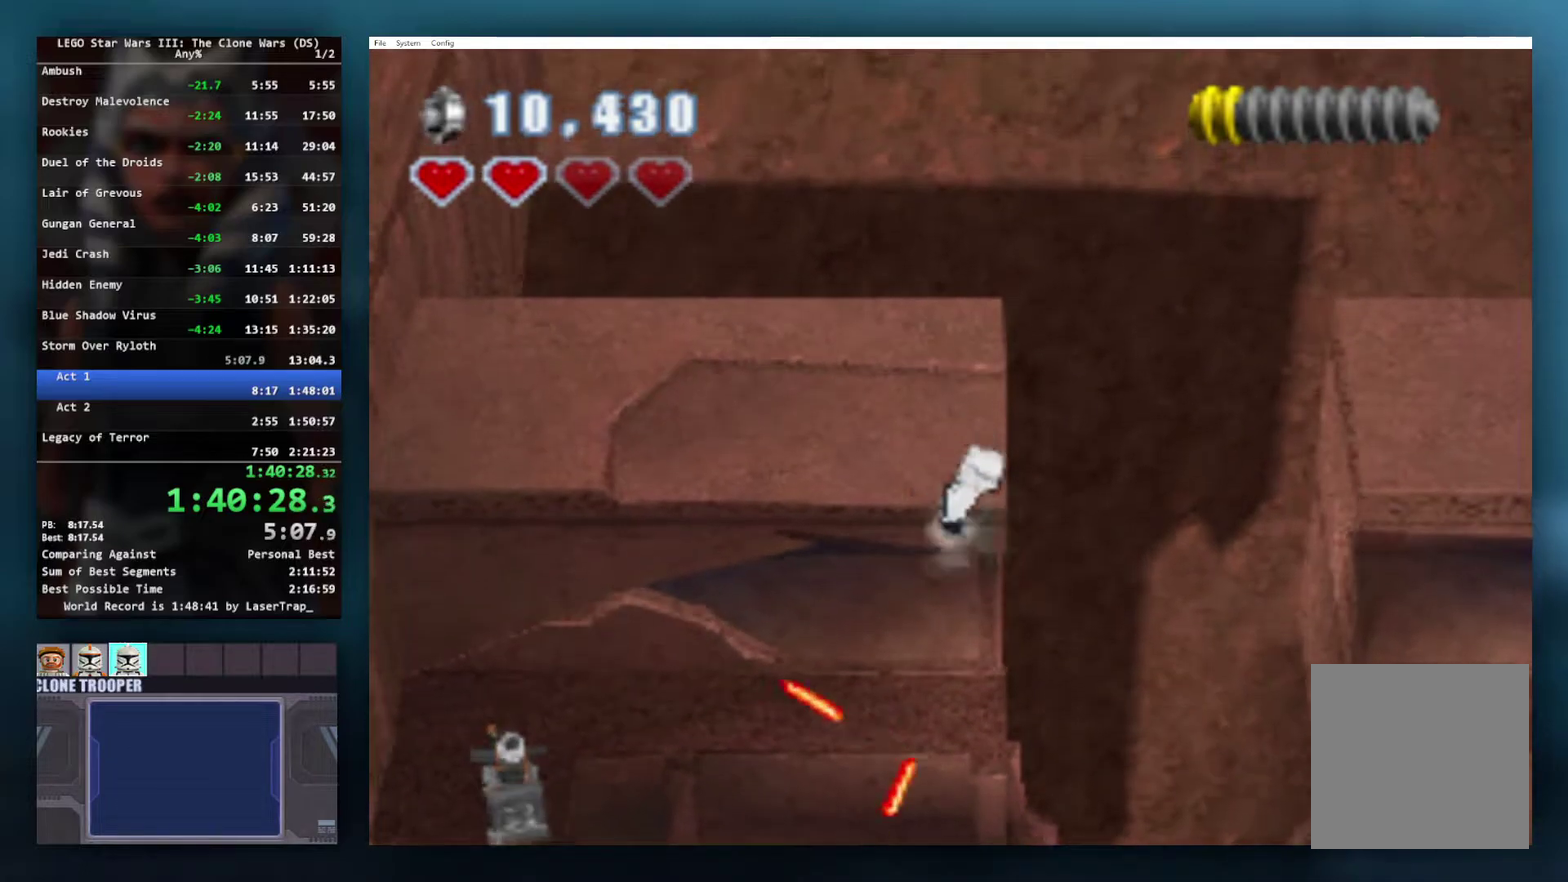
{"buttons": [], "left_stick": "center", "right_stick": "center", "events": [[183, "A", "up"], [283, "left_stick", "center"]]}